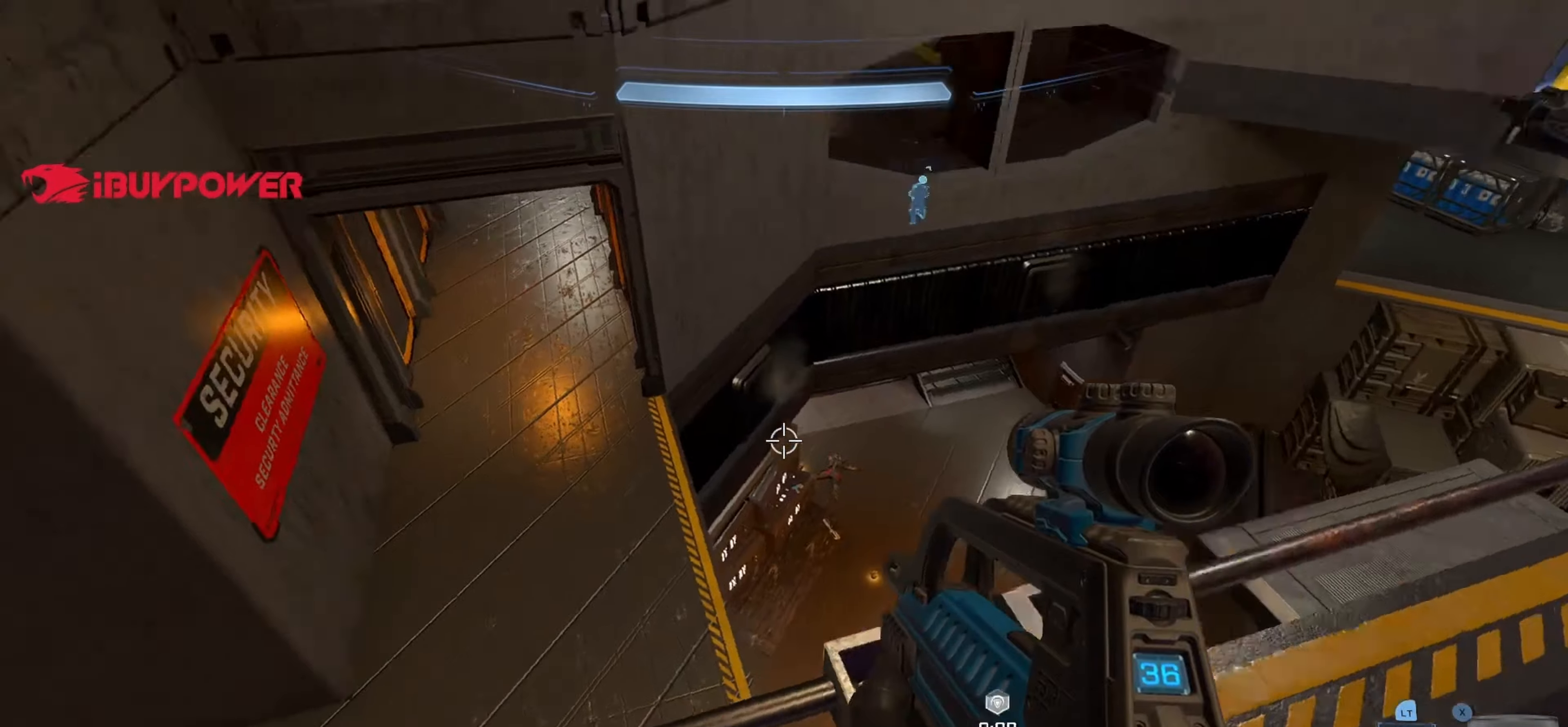
Gameplay with a controller (Xbox layout); each line is a JSON object with the inputs held at the frame after it. "events" lists button and stick changes between this image and that frame as [ms after this image, input, new state], when the widget could be followed in between.
{"buttons": [], "left_stick": "down-left", "right_stick": "up-left", "events": [[116, "right_stick", "center"], [183, "right_stick", "left"], [333, "right_stick", "up-left"], [483, "left_stick", "down-left"]]}
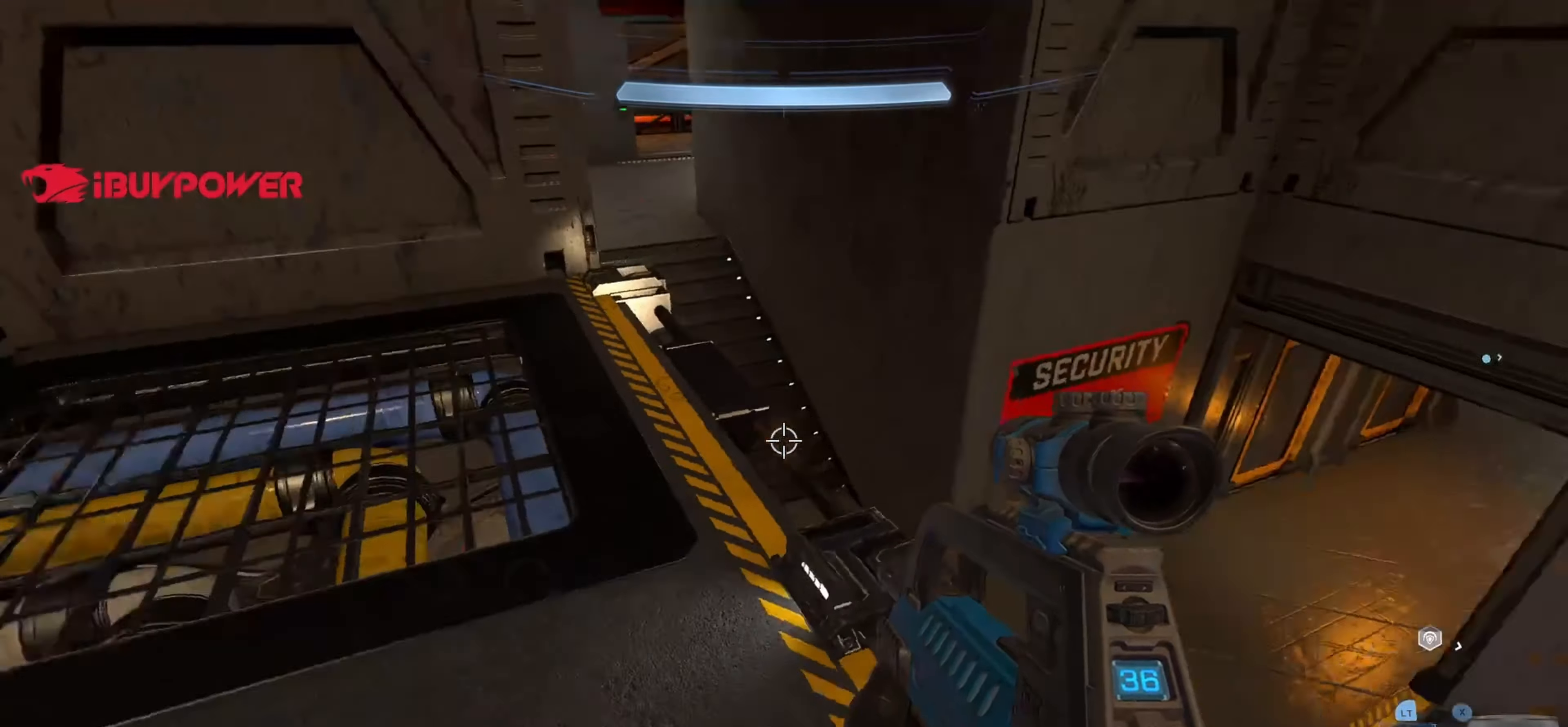
{"buttons": [], "left_stick": "up", "right_stick": "center", "events": [[83, "left_stick", "up-left"], [216, "left_stick", "up"], [350, "right_stick", "center"]]}
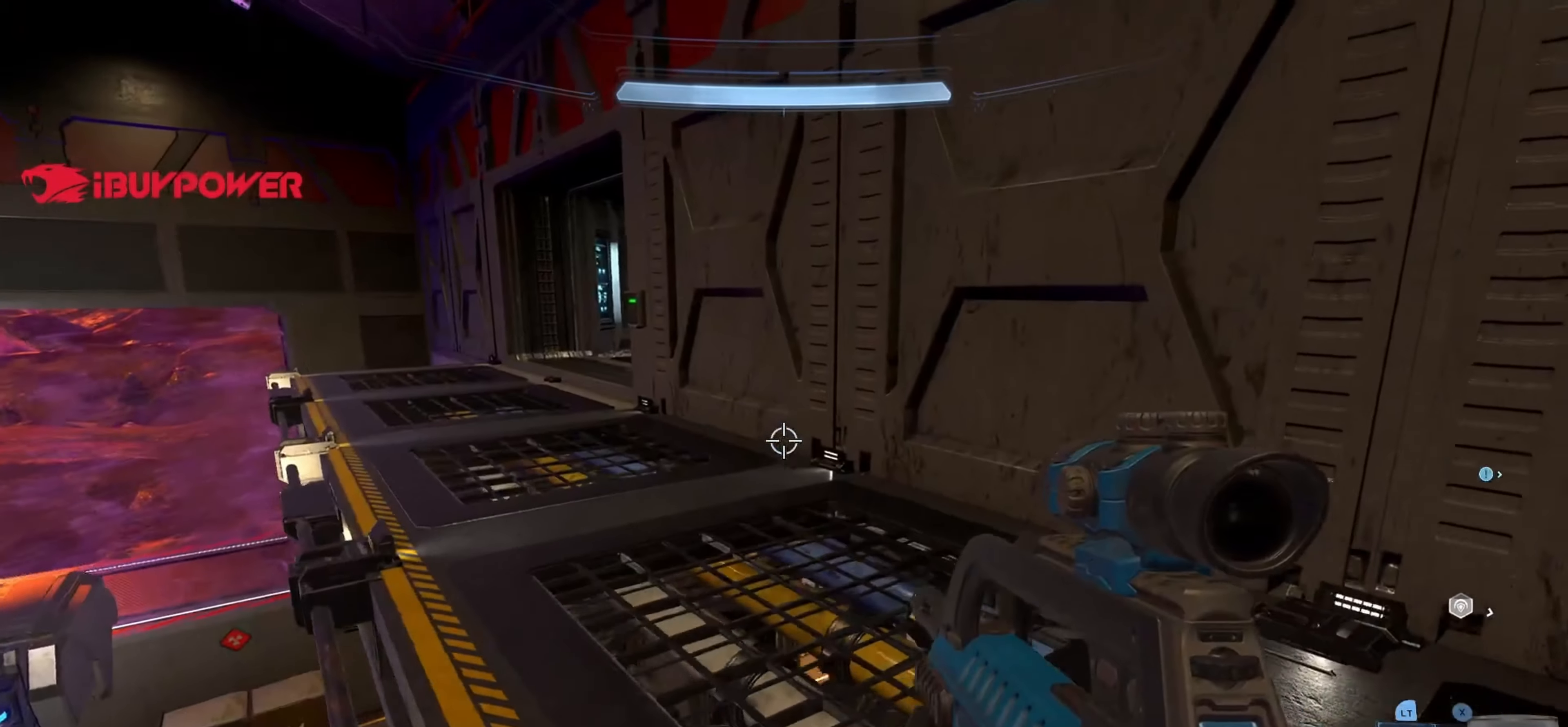
{"buttons": [], "left_stick": "up-right", "right_stick": "down-right", "events": [[33, "right_stick", "right"], [116, "left_stick", "down"], [283, "left_stick", "right"], [333, "right_stick", "down-right"], [366, "left_stick", "up-right"]]}
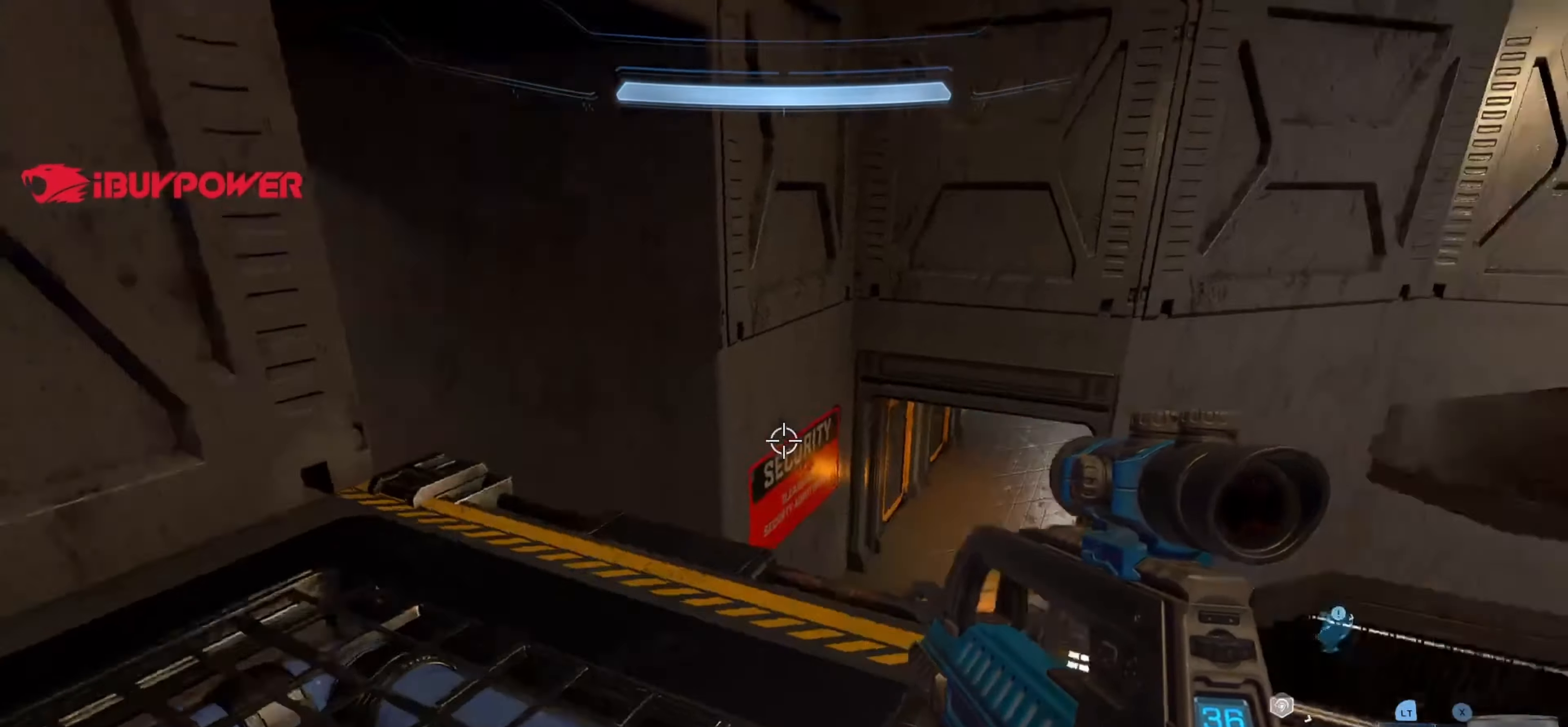
{"buttons": [], "left_stick": "up-right", "right_stick": "down", "events": [[16, "left_stick", "up"], [166, "right_stick", "down"], [333, "left_stick", "center"], [383, "left_stick", "up"], [483, "left_stick", "up-right"]]}
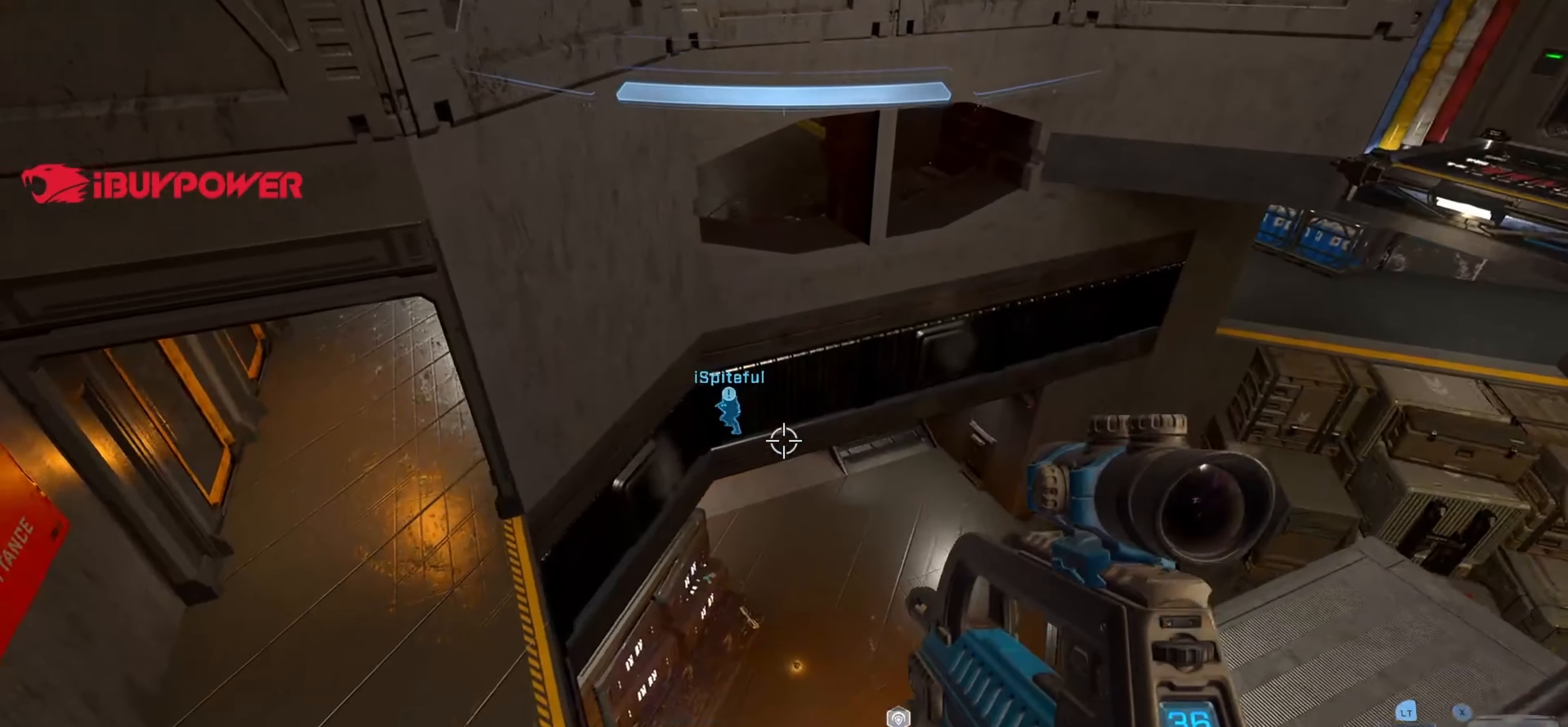
{"buttons": [], "left_stick": "up-right", "right_stick": "up-left", "events": [[16, "right_stick", "down-left"], [183, "right_stick", "left"], [350, "right_stick", "up-left"]]}
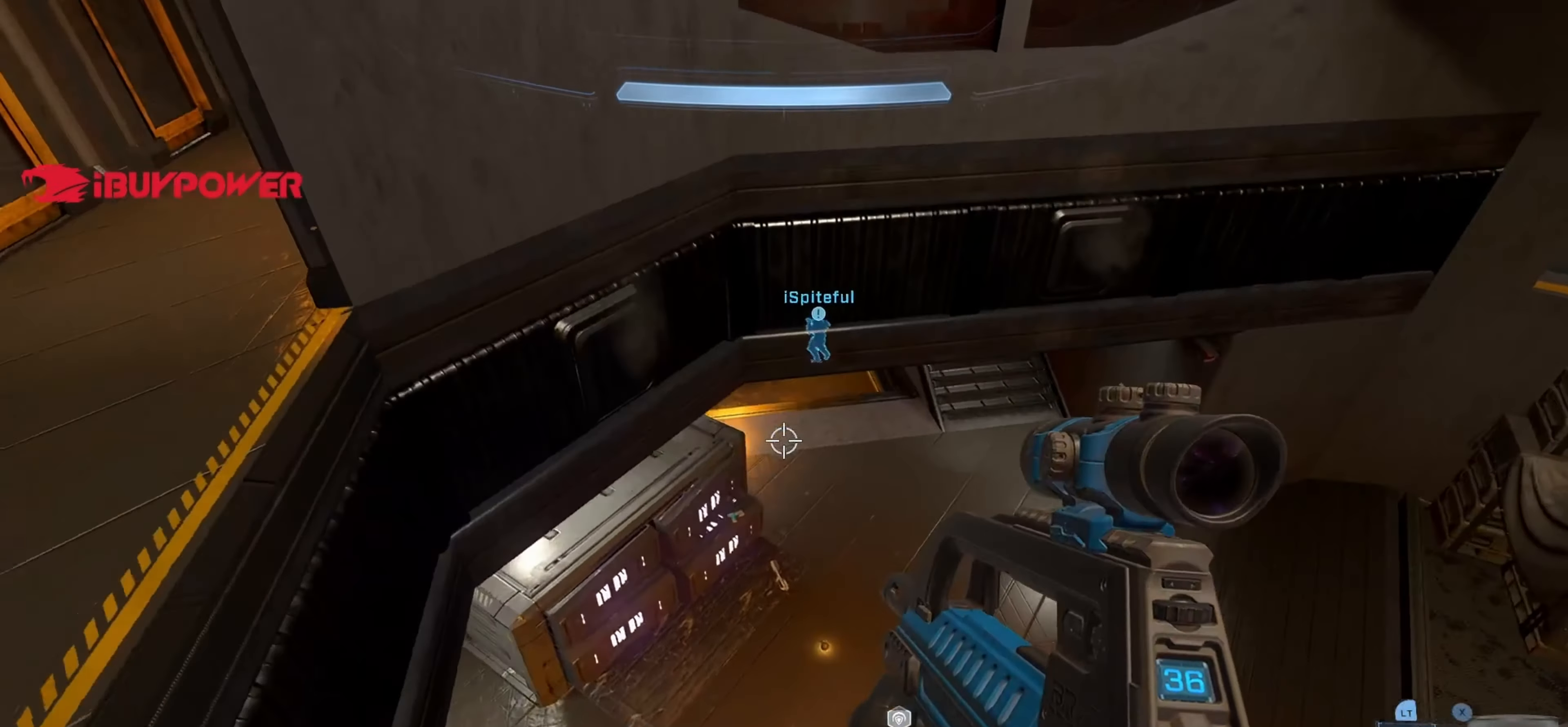
{"buttons": [], "left_stick": "up-right", "right_stick": "up", "events": [[316, "left_stick", "center"], [316, "right_stick", "up"], [416, "left_stick", "up-right"]]}
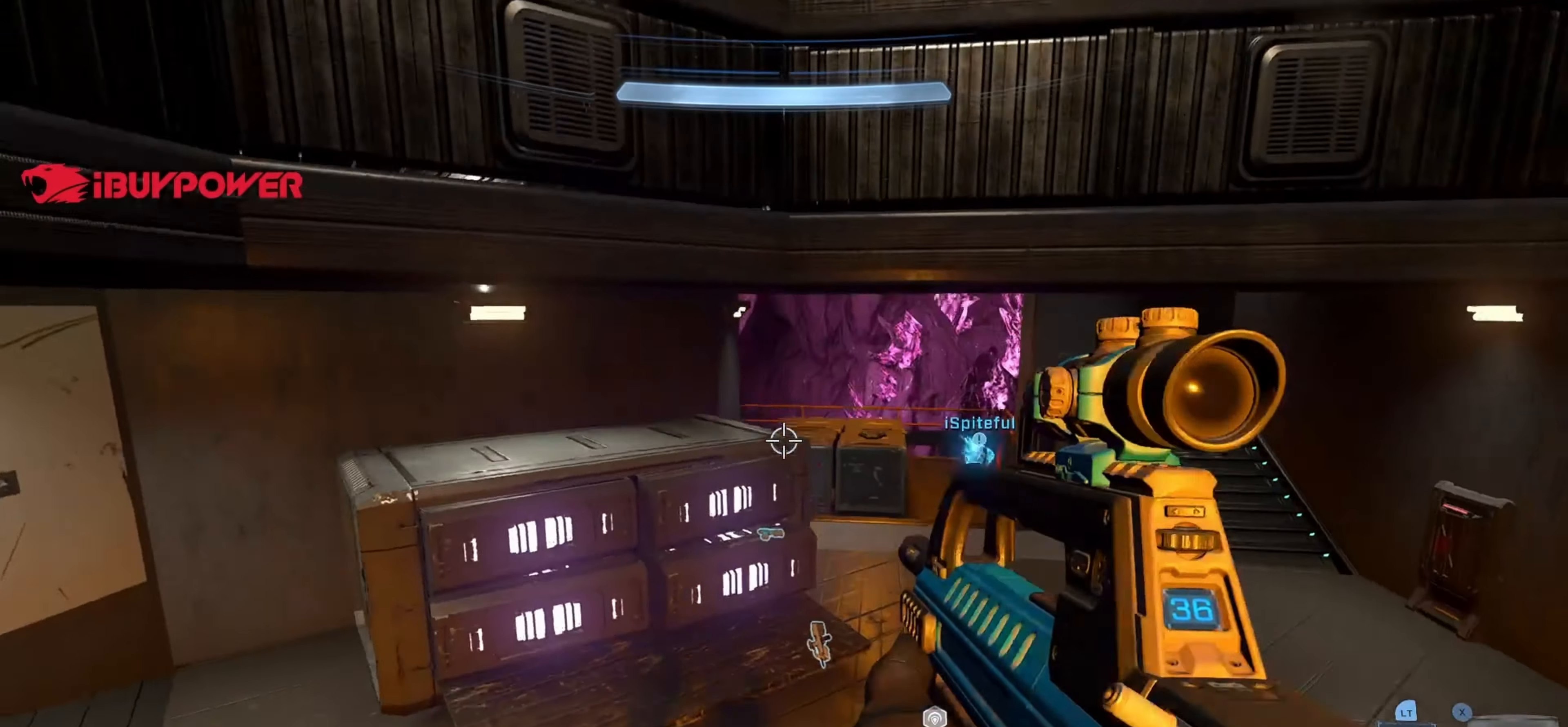
{"buttons": [], "left_stick": "up-right", "right_stick": "left", "events": [[366, "A", "down"], [416, "right_stick", "center"], [500, "A", "up"], [500, "right_stick", "left"]]}
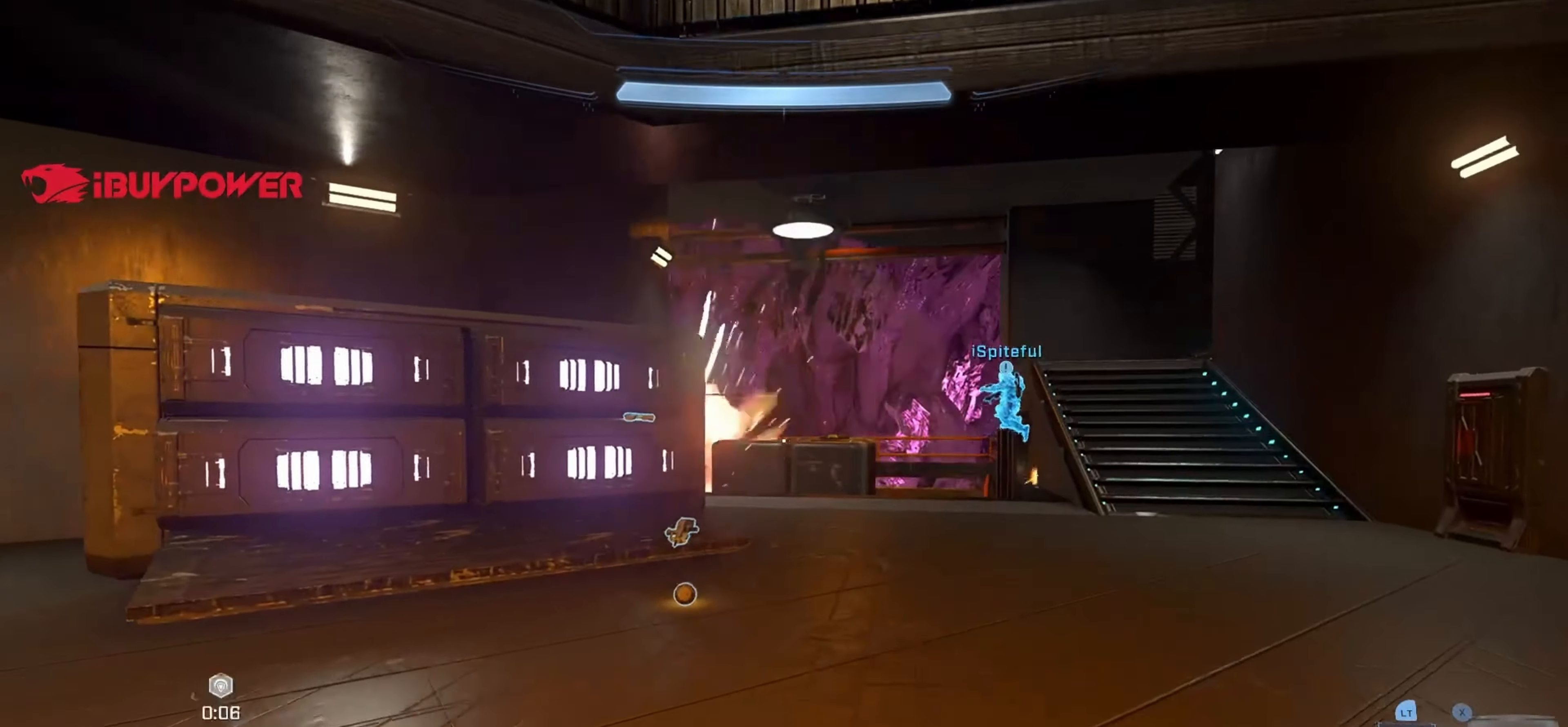
{"buttons": [], "left_stick": "up-right", "right_stick": "left", "events": [[16, "L3", "down"], [150, "L3", "up"]]}
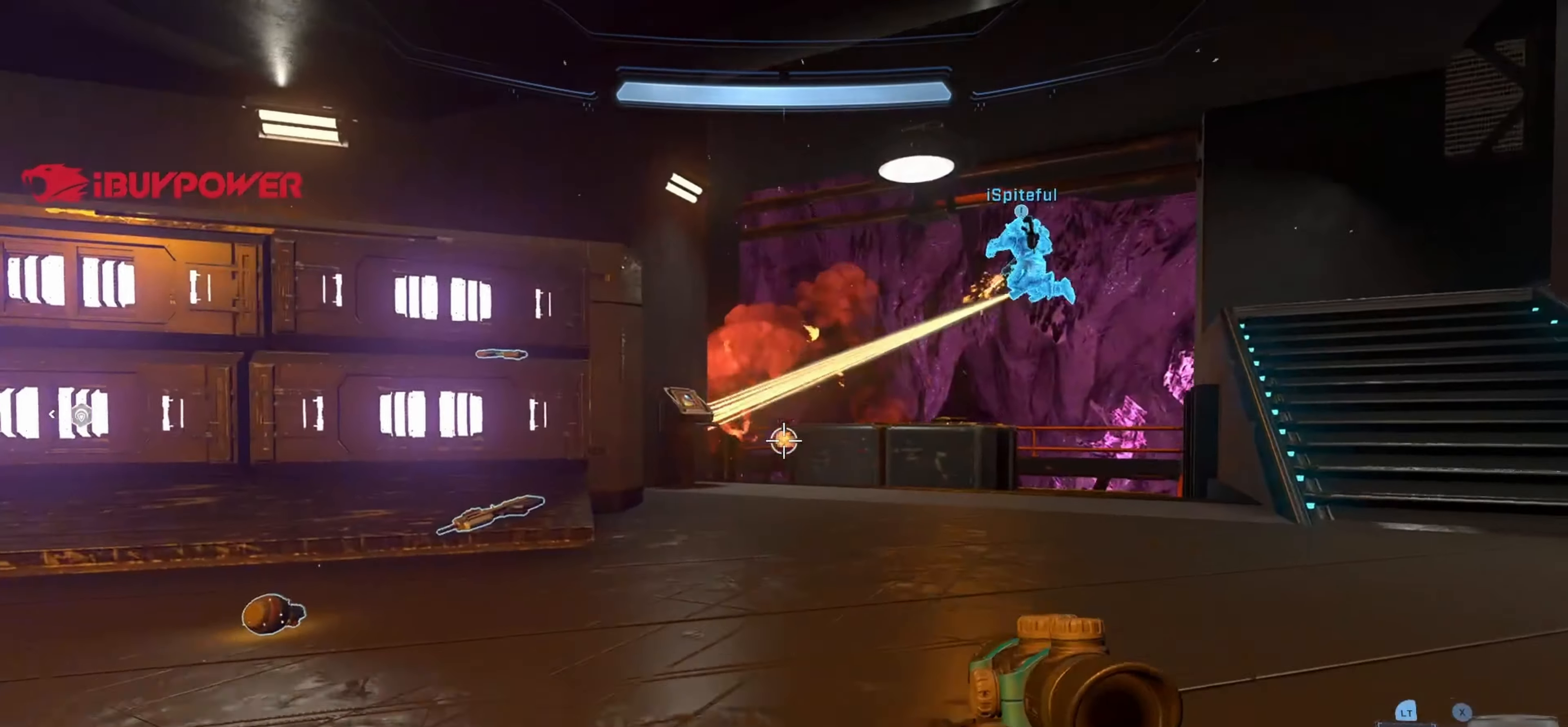
{"buttons": [], "left_stick": "up-right", "right_stick": "down-left", "events": [[433, "right_stick", "down-left"]]}
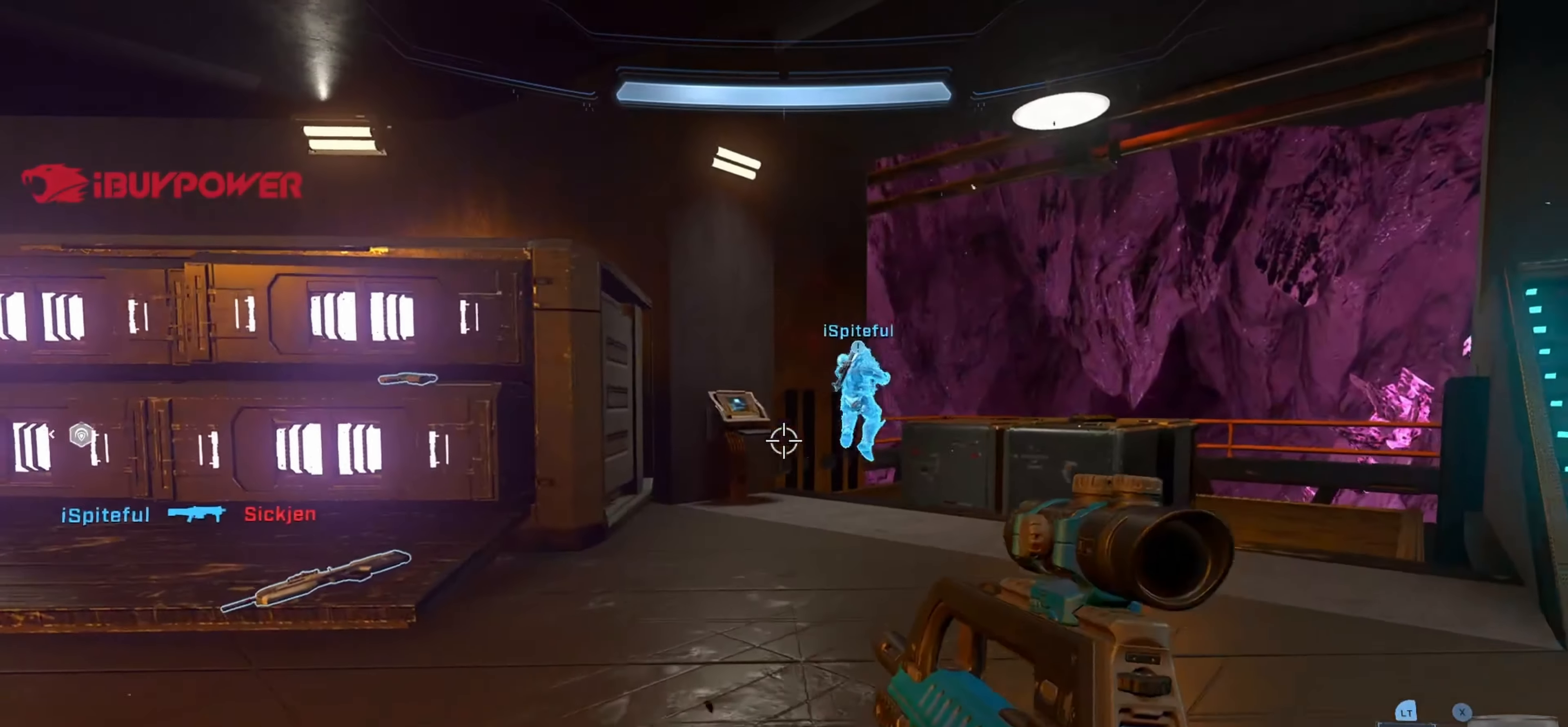
{"buttons": [], "left_stick": "down-left", "right_stick": "left", "events": [[50, "left_stick", "down-right"], [50, "right_stick", "left"], [183, "left_stick", "down"], [316, "left_stick", "down-left"]]}
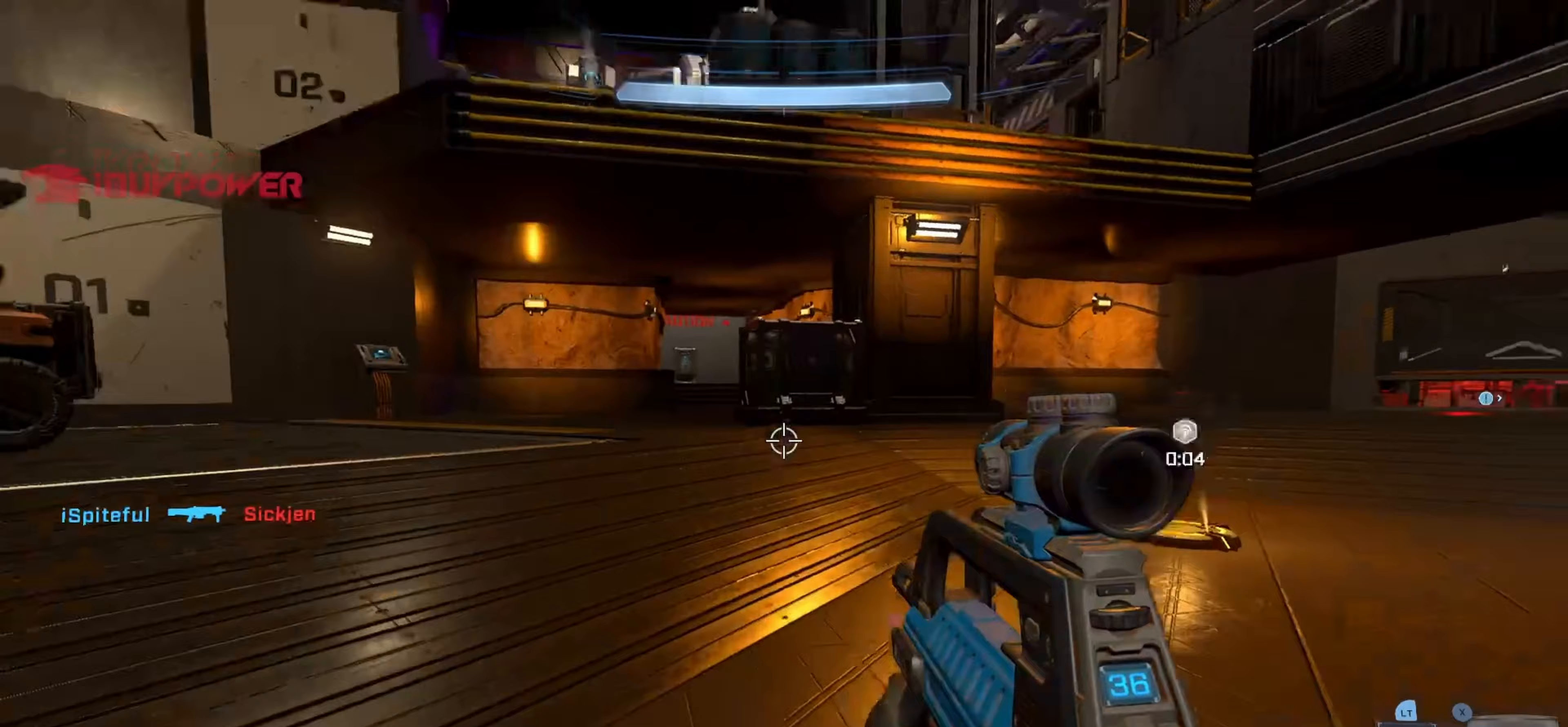
{"buttons": ["L3"], "left_stick": "up-left", "right_stick": "up-left", "events": [[33, "left_stick", "up-left"], [33, "right_stick", "up"], [150, "right_stick", "center"], [200, "right_stick", "up"], [250, "A", "down"], [250, "right_stick", "up-right"], [350, "A", "up"], [417, "L3", "down"], [500, "right_stick", "up-left"]]}
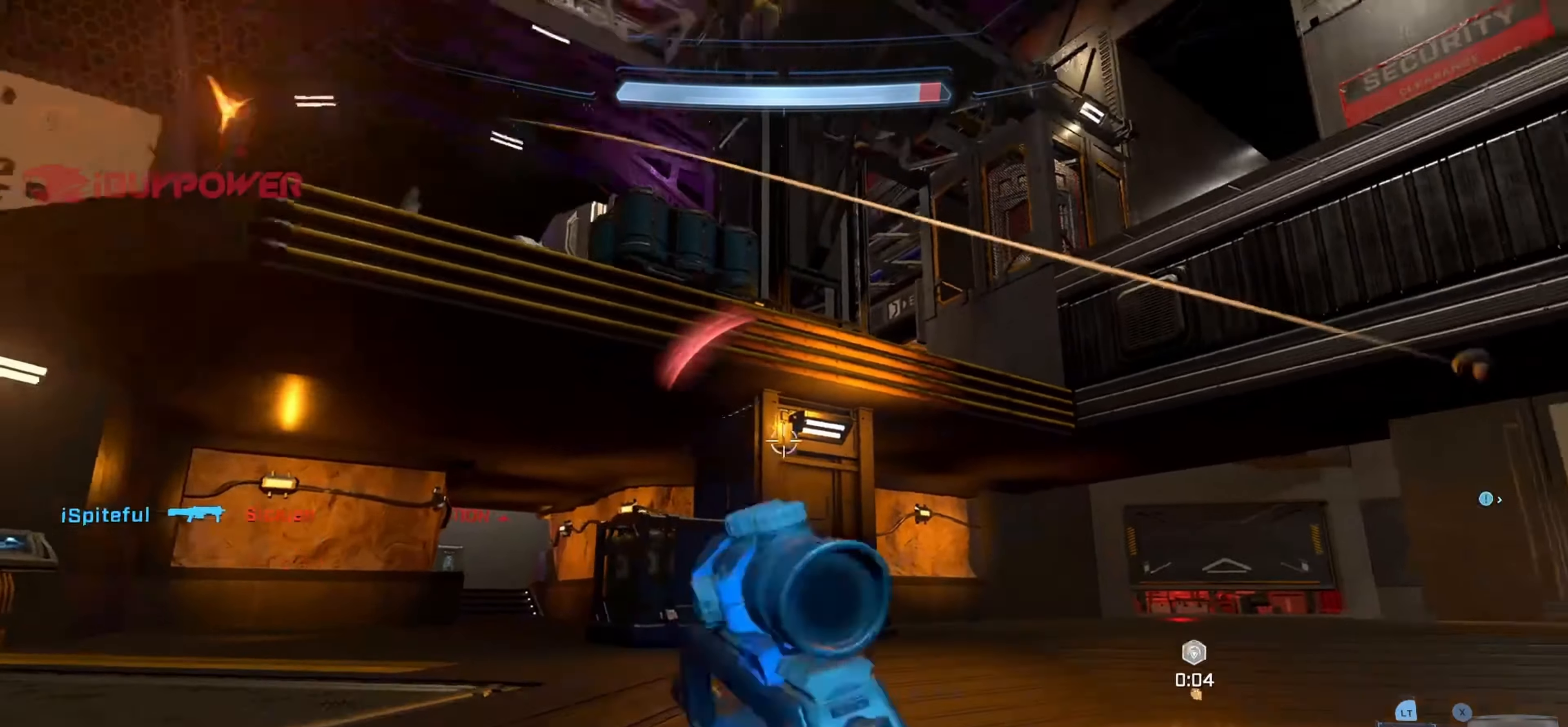
{"buttons": ["R2"], "left_stick": "up", "right_stick": "up-left", "events": [[33, "L3", "up"], [417, "left_stick", "up"], [483, "R2", "down"]]}
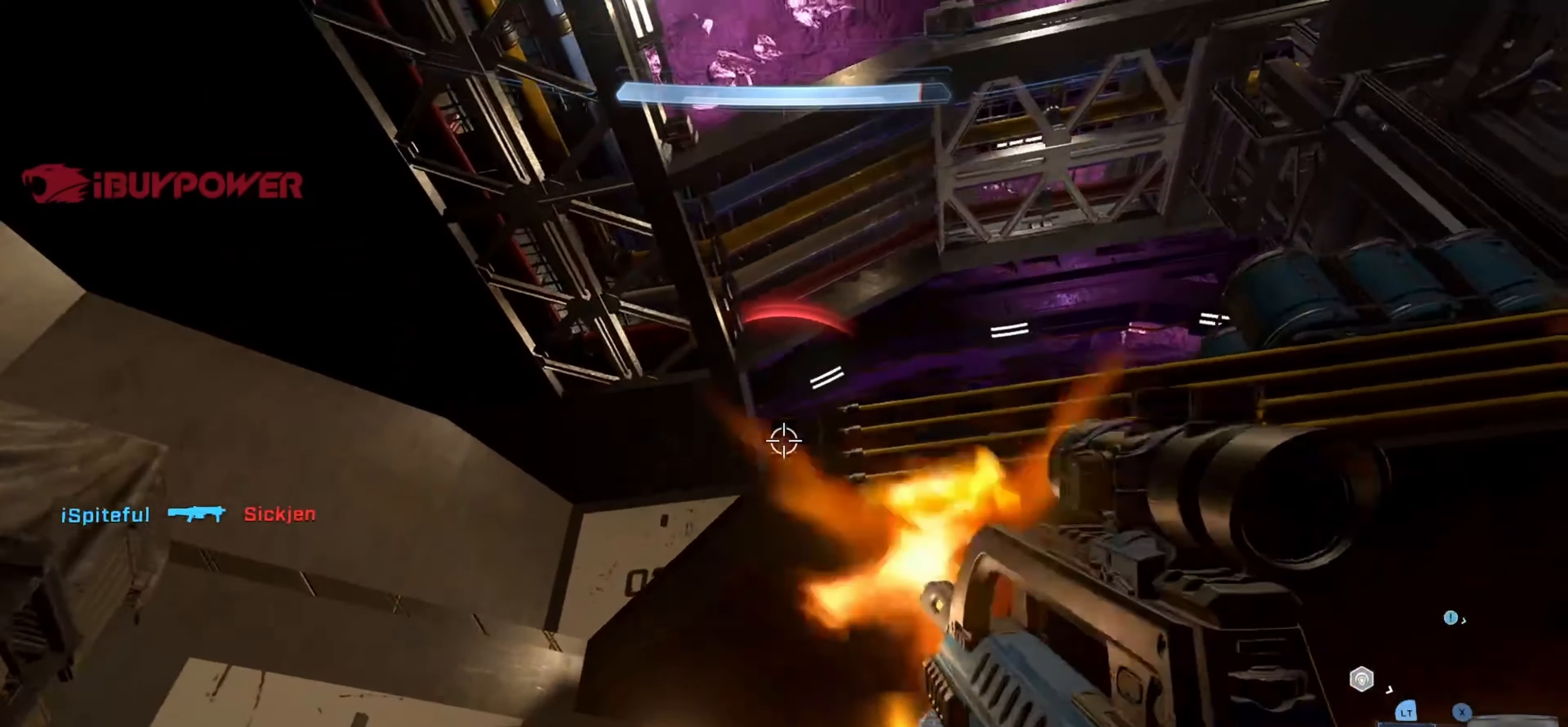
{"buttons": [], "left_stick": "down-left", "right_stick": "down-right", "events": [[17, "left_stick", "up-right"], [17, "right_stick", "center"], [33, "R2", "up"], [150, "right_stick", "up-left"], [167, "left_stick", "up-left"], [233, "left_stick", "left"], [233, "right_stick", "center"], [333, "left_stick", "down-left"], [333, "right_stick", "down"], [450, "right_stick", "down-right"]]}
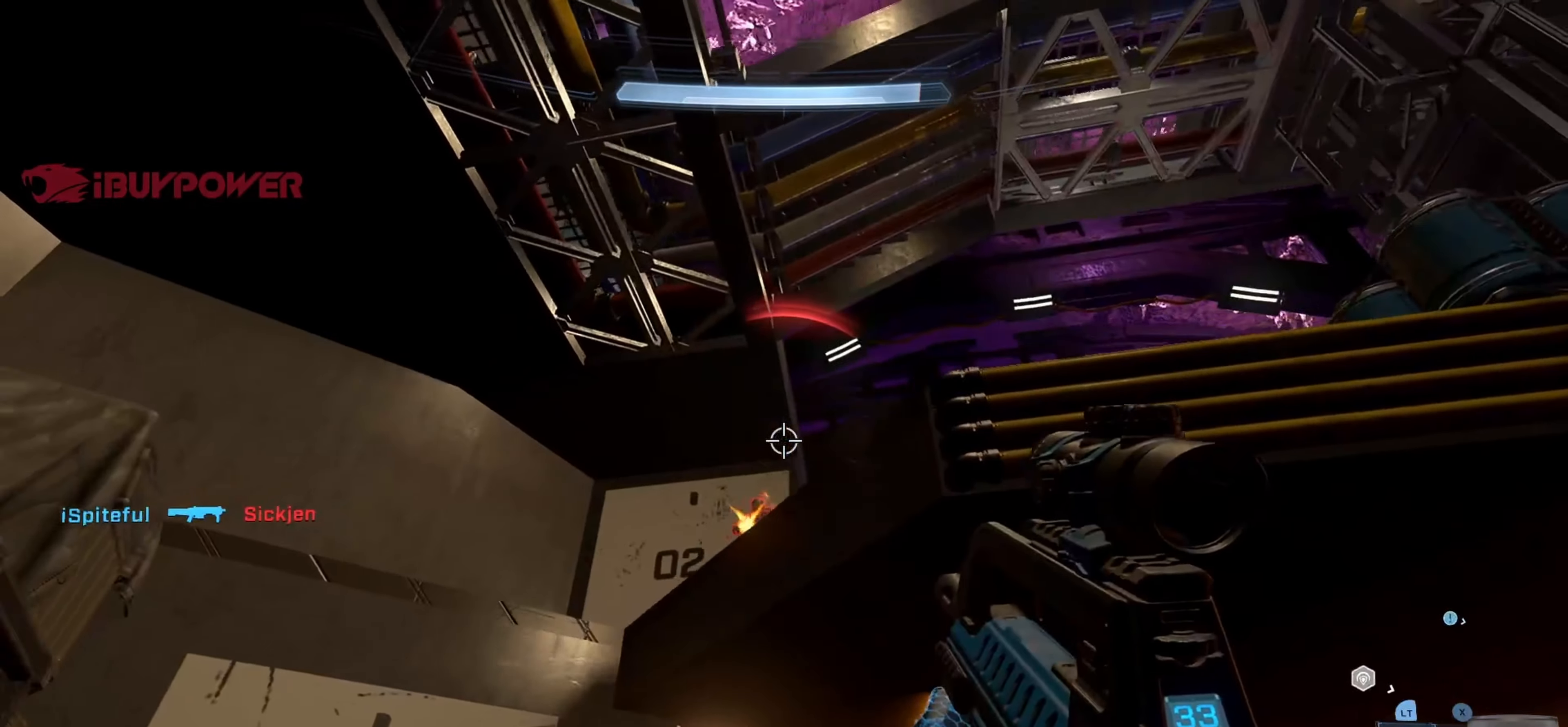
{"buttons": [], "left_stick": "up-left", "right_stick": "right", "events": [[150, "right_stick", "down-left"], [317, "R2", "down"], [367, "right_stick", "center"], [383, "left_stick", "up-left"], [417, "R2", "up"], [483, "right_stick", "right"]]}
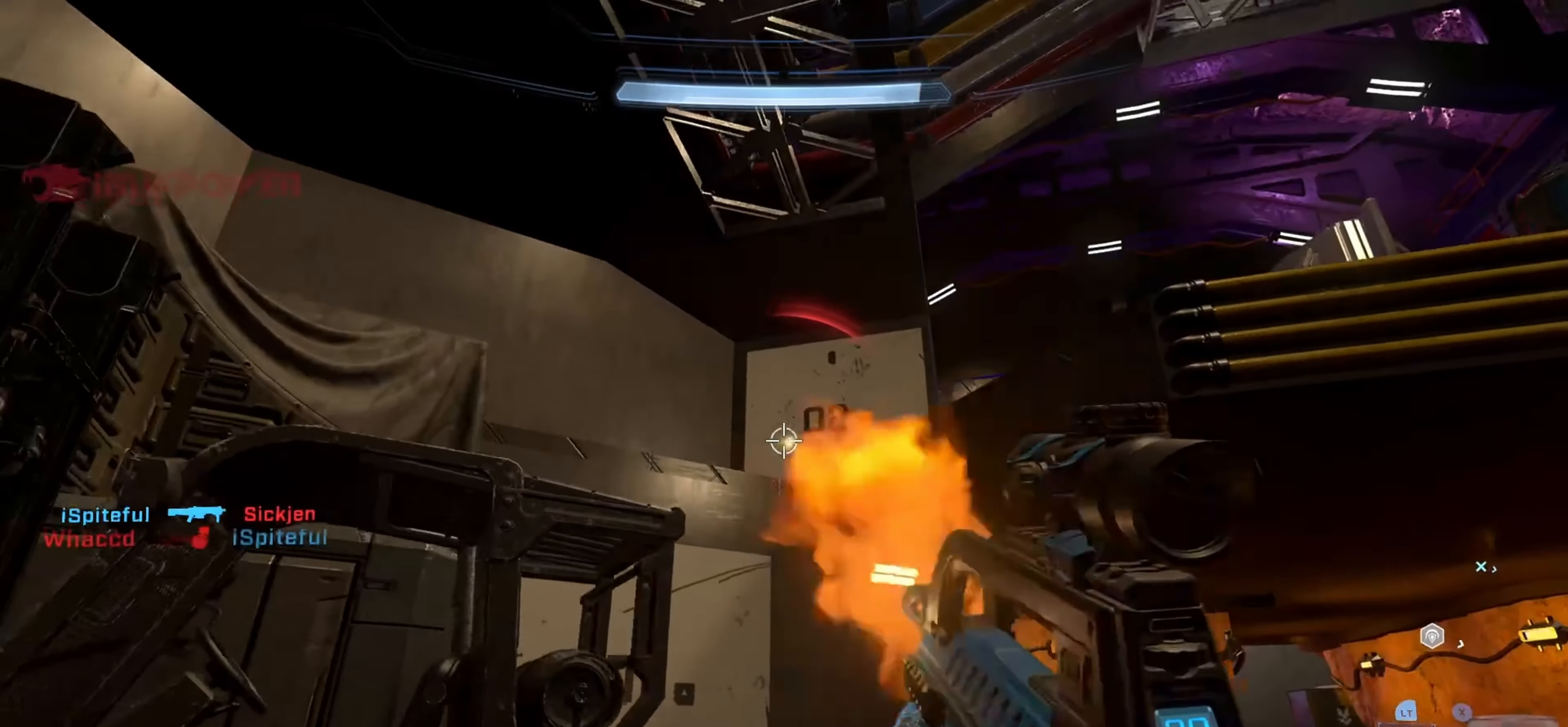
{"buttons": ["L3"], "left_stick": "up-left", "right_stick": "right", "events": [[250, "L1", "down"], [250, "right_stick", "down"], [350, "L3", "down"], [383, "L1", "up"], [500, "right_stick", "right"]]}
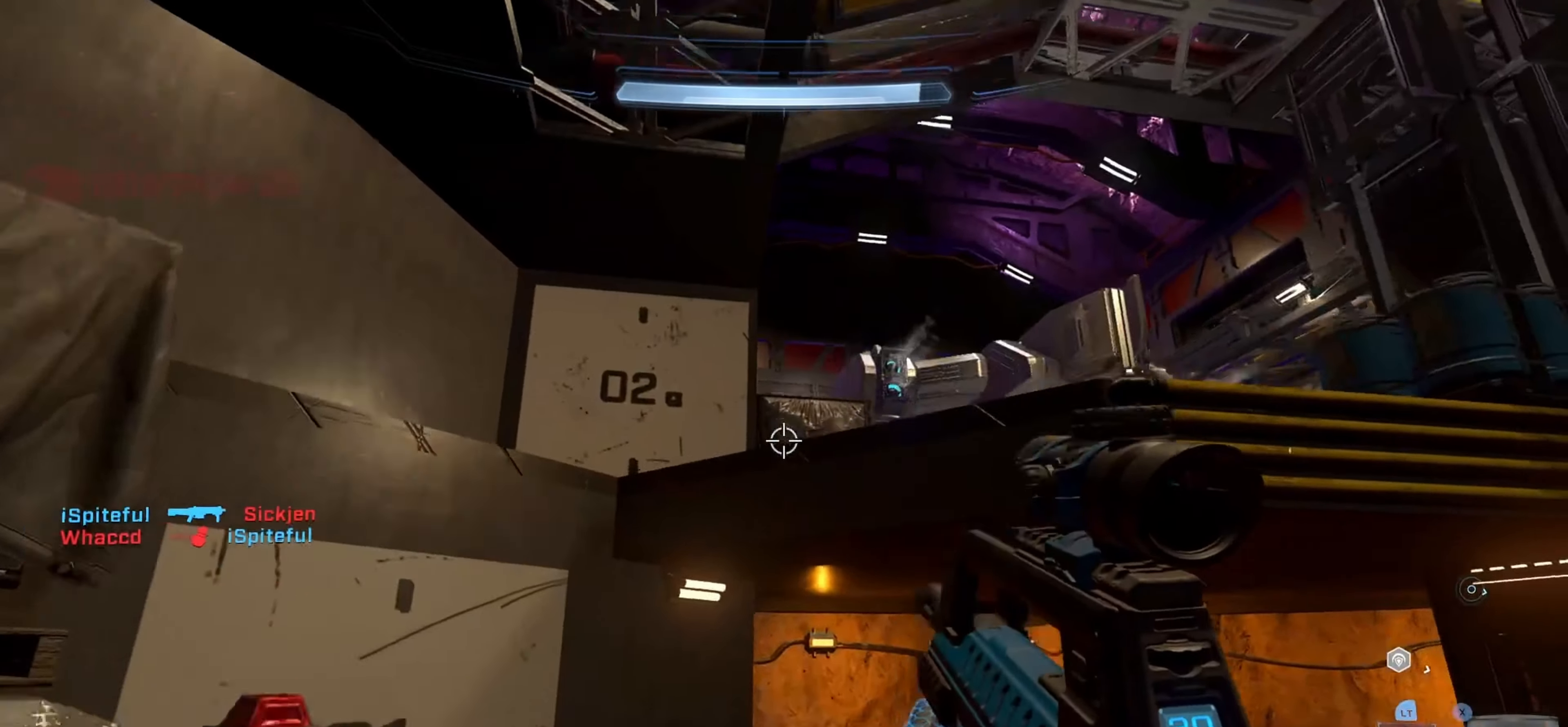
{"buttons": [], "left_stick": "up", "right_stick": "center", "events": [[133, "right_stick", "down"], [283, "right_stick", "center"], [317, "L3", "up"], [400, "right_stick", "left"], [417, "left_stick", "up"], [500, "right_stick", "center"]]}
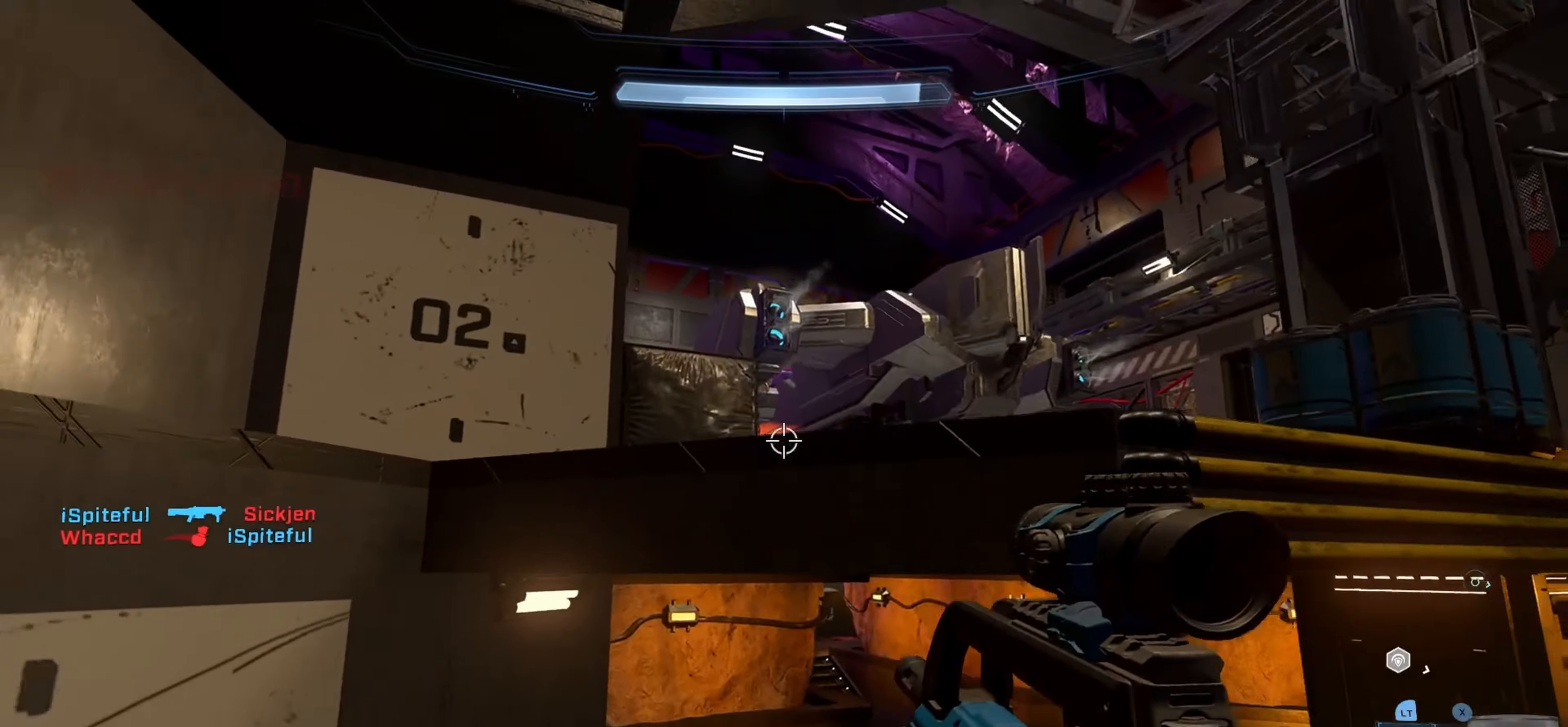
{"buttons": [], "left_stick": "right", "right_stick": "down-left", "events": [[17, "left_stick", "up-right"], [50, "L1", "down"], [83, "right_stick", "down"], [183, "L1", "up"], [233, "left_stick", "right"], [250, "right_stick", "center"], [350, "right_stick", "down"], [500, "right_stick", "down-left"]]}
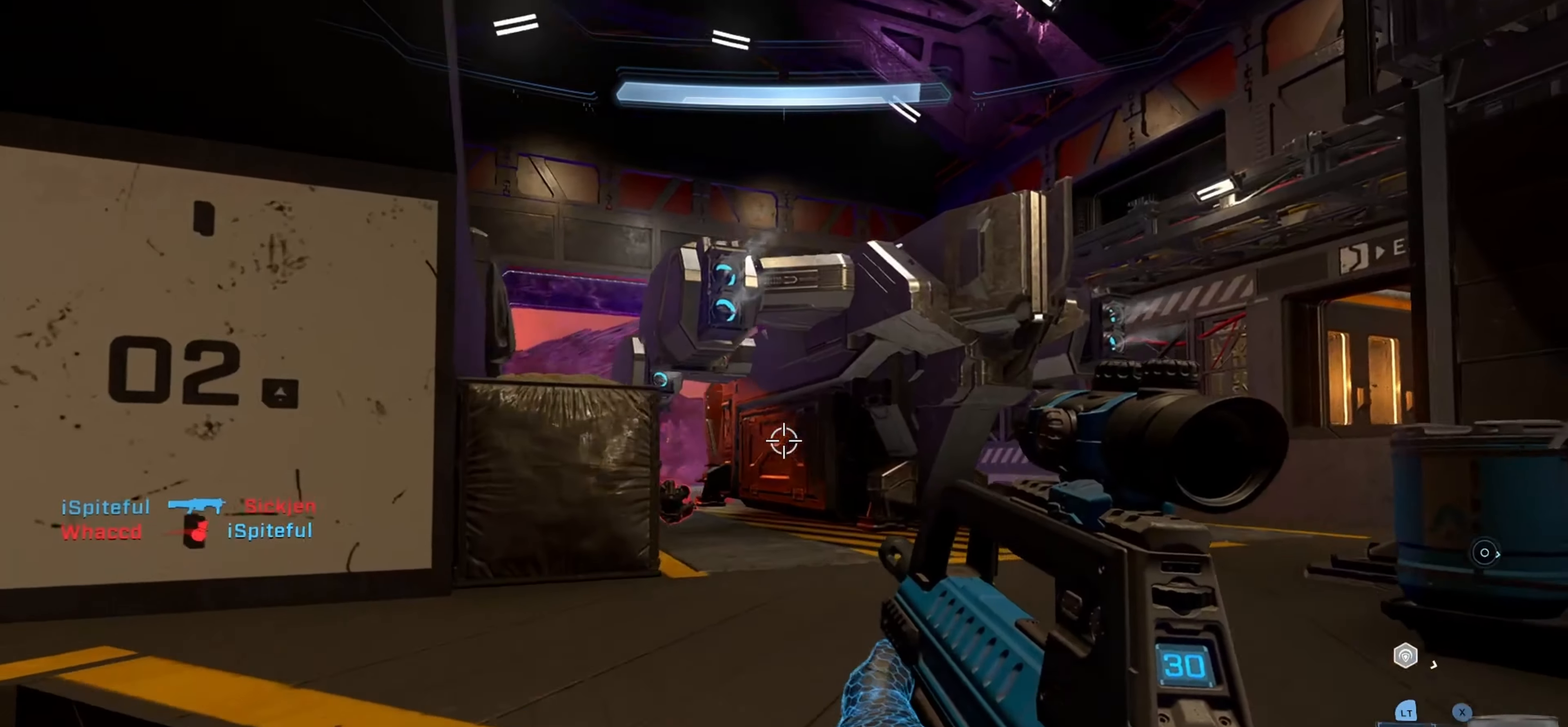
{"buttons": [], "left_stick": "down-right", "right_stick": "down-left", "events": [[33, "L2", "down"], [133, "left_stick", "down-right"], [150, "right_stick", "center"], [167, "L2", "up"], [217, "right_stick", "up-left"], [350, "right_stick", "center"], [400, "right_stick", "down-left"]]}
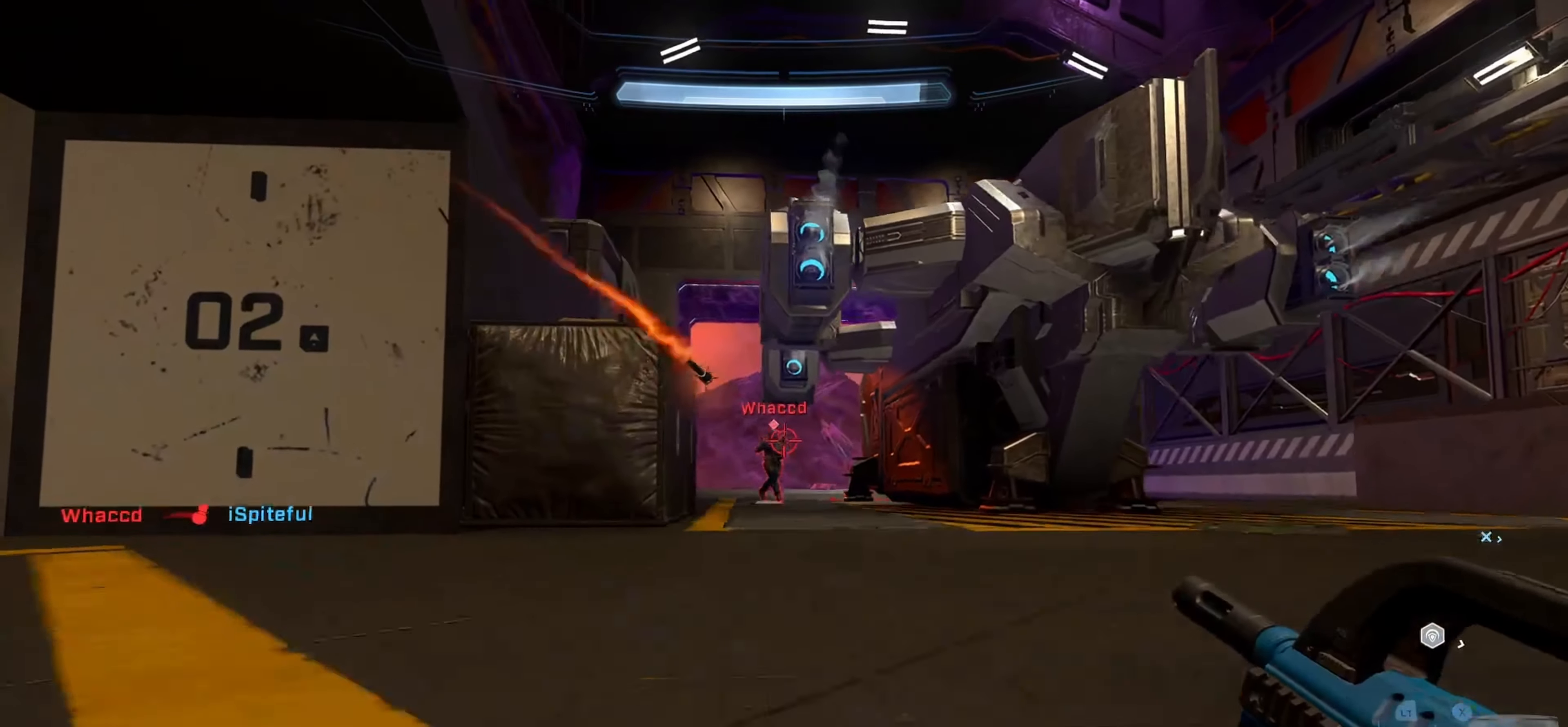
{"buttons": [], "left_stick": "up-right", "right_stick": "down-right", "events": [[17, "right_stick", "center"], [200, "right_stick", "right"], [317, "right_stick", "down-right"], [483, "left_stick", "up-right"]]}
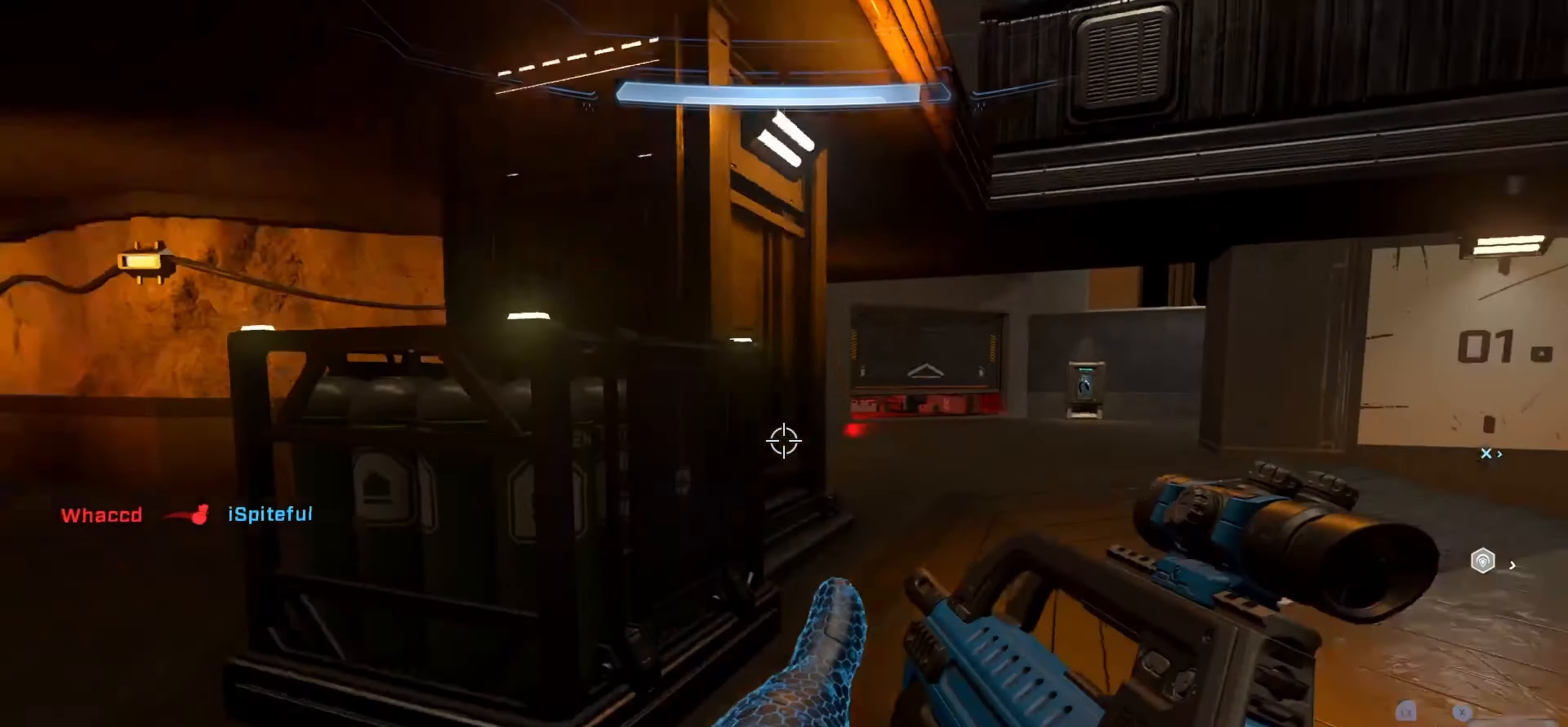
{"buttons": ["L3"], "left_stick": "up", "right_stick": "left", "events": [[150, "A", "down"], [217, "right_stick", "center"], [267, "A", "up"], [267, "left_stick", "up"], [317, "A", "down"], [367, "right_stick", "left"], [450, "A", "up"], [450, "L3", "down"]]}
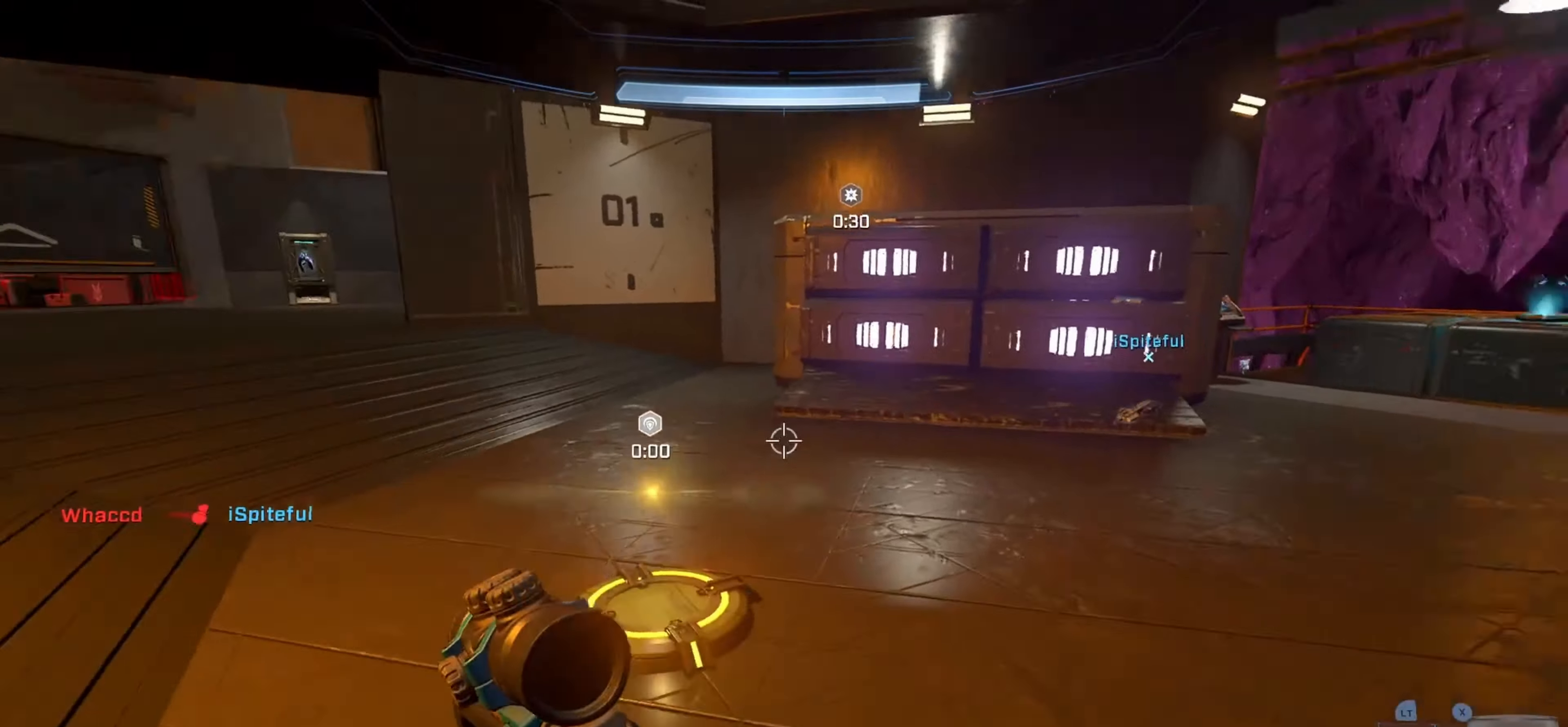
{"buttons": [], "left_stick": "up-right", "right_stick": "up-left", "events": [[67, "L3", "up"], [217, "left_stick", "up-right"], [234, "right_stick", "up-left"]]}
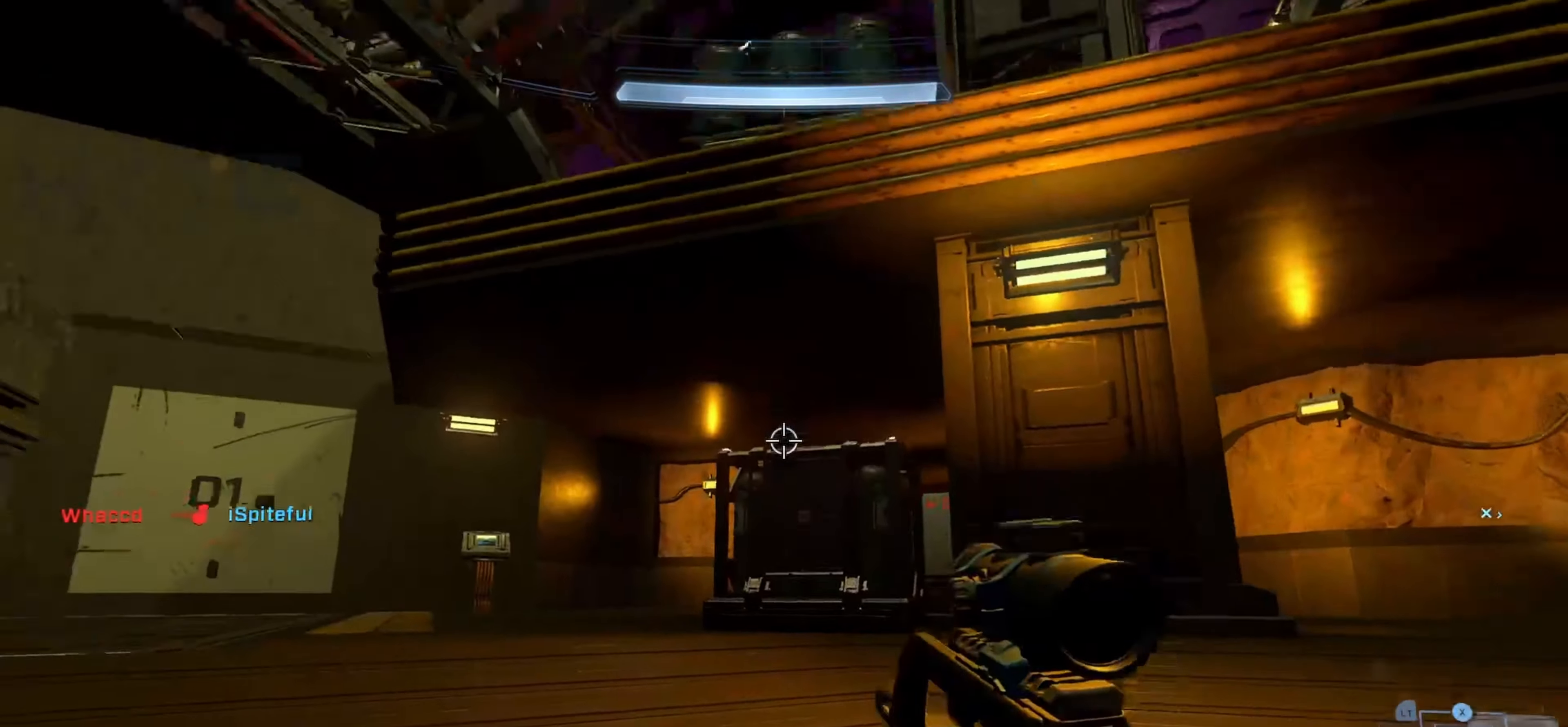
{"buttons": [], "left_stick": "up-right", "right_stick": "up-left", "events": [[100, "right_stick", "center"], [150, "X", "down"], [200, "left_stick", "down-right"], [250, "X", "up"], [250, "right_stick", "up"], [267, "left_stick", "down-left"], [317, "left_stick", "up"], [350, "X", "down"], [367, "right_stick", "right"], [417, "X", "up"], [417, "left_stick", "up-right"], [434, "right_stick", "up"], [500, "right_stick", "up-left"]]}
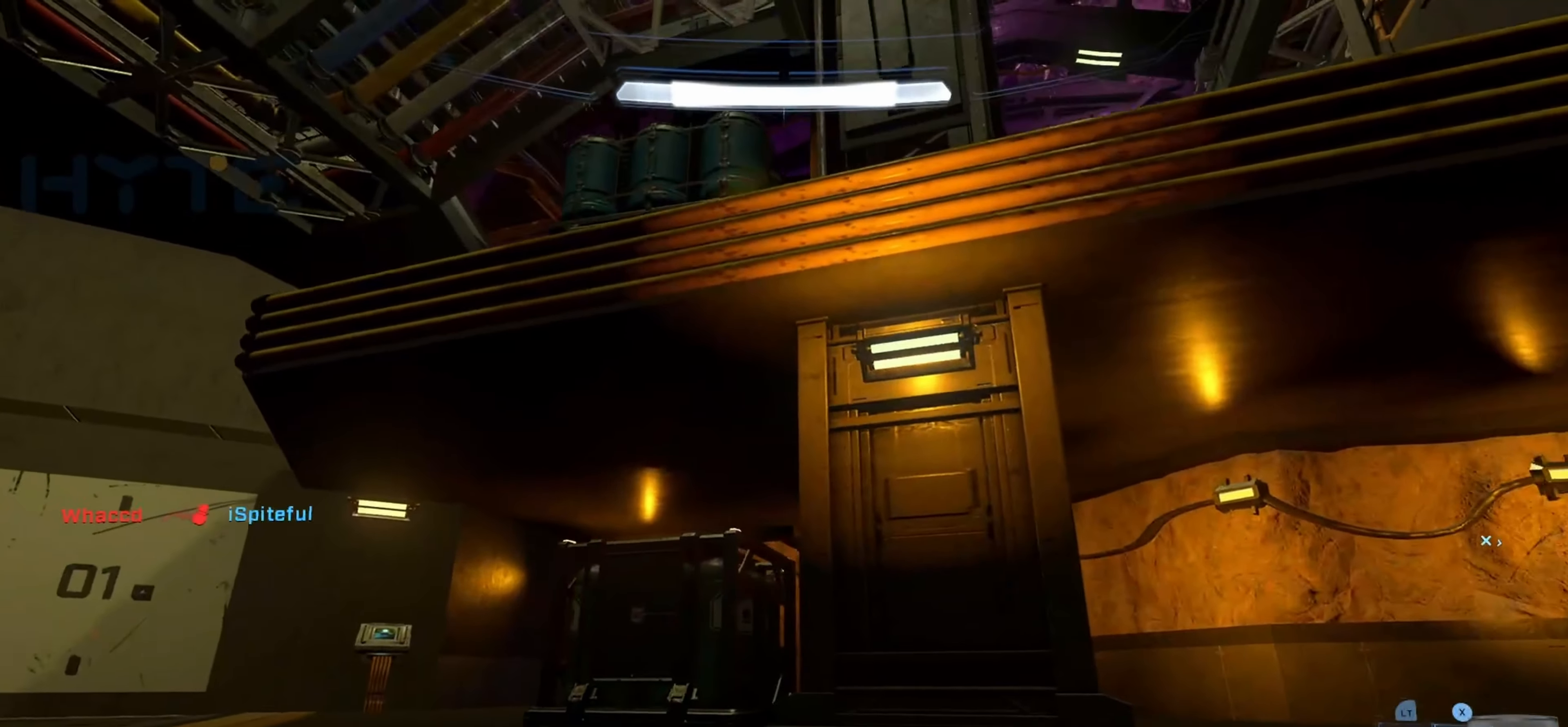
{"buttons": [], "left_stick": "up-right", "right_stick": "center", "events": [[50, "right_stick", "left"], [167, "right_stick", "right"], [417, "right_stick", "center"]]}
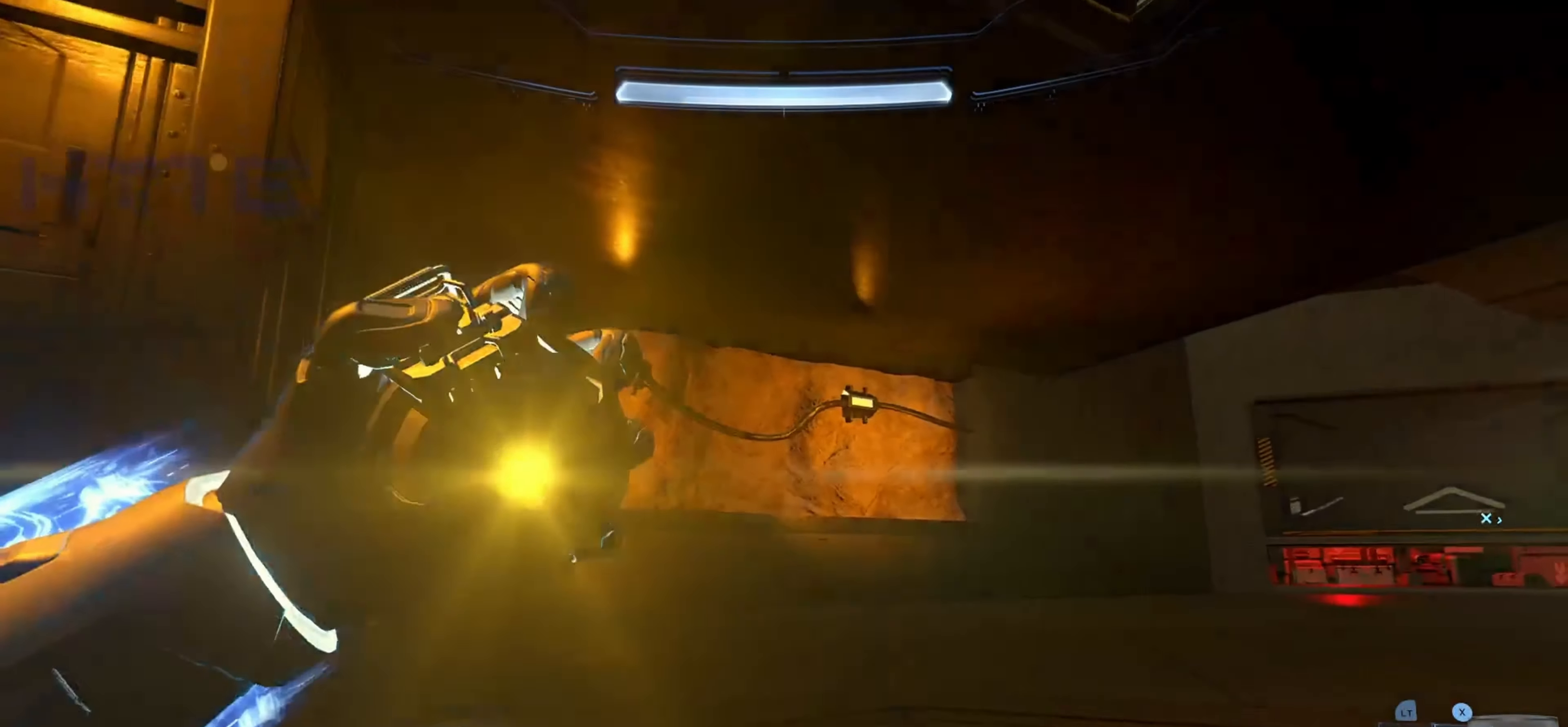
{"buttons": [], "left_stick": "up-right", "right_stick": "left", "events": [[117, "right_stick", "left"], [367, "right_stick", "center"], [434, "right_stick", "left"]]}
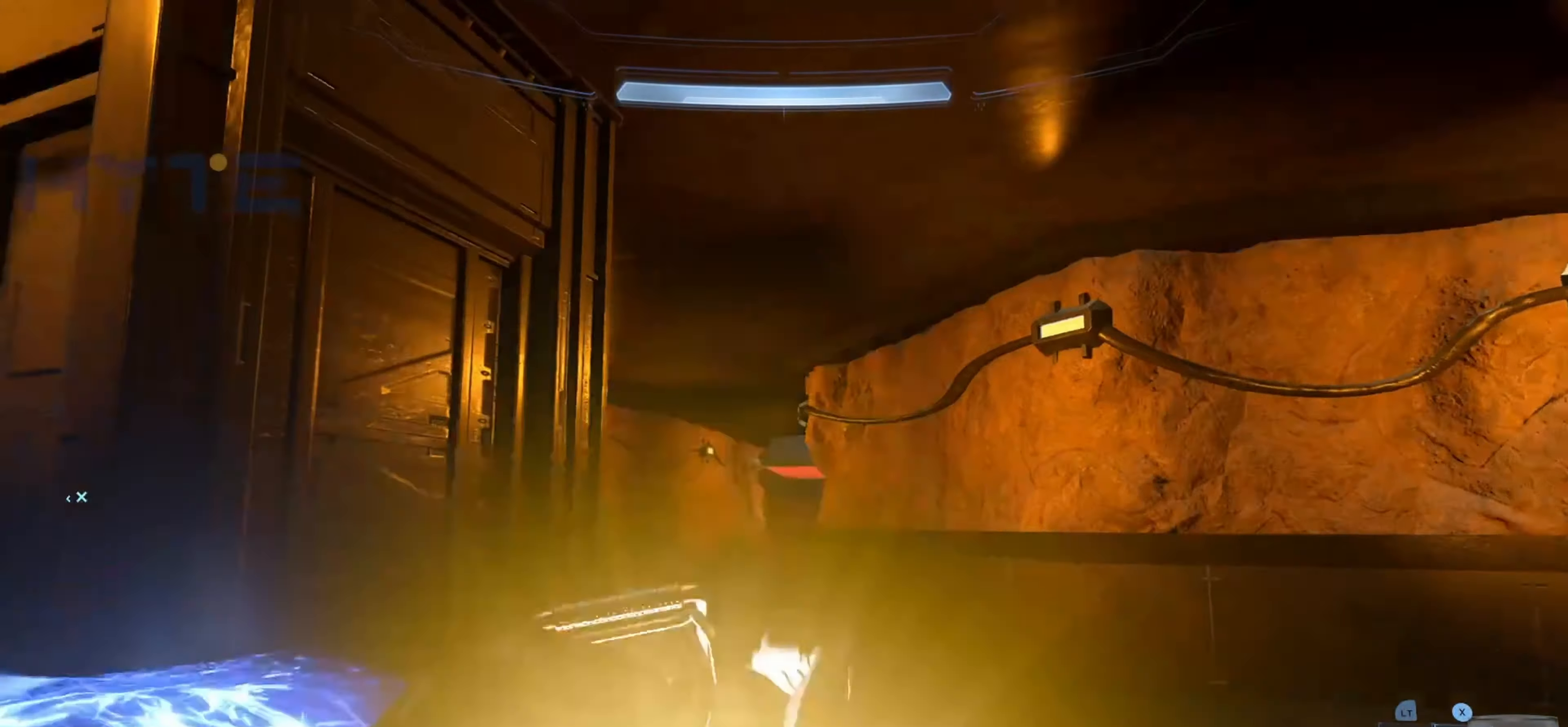
{"buttons": [], "left_stick": "right", "right_stick": "left", "events": [[67, "right_stick", "center"], [150, "right_stick", "down-left"], [300, "right_stick", "center"], [317, "left_stick", "right"], [384, "right_stick", "left"]]}
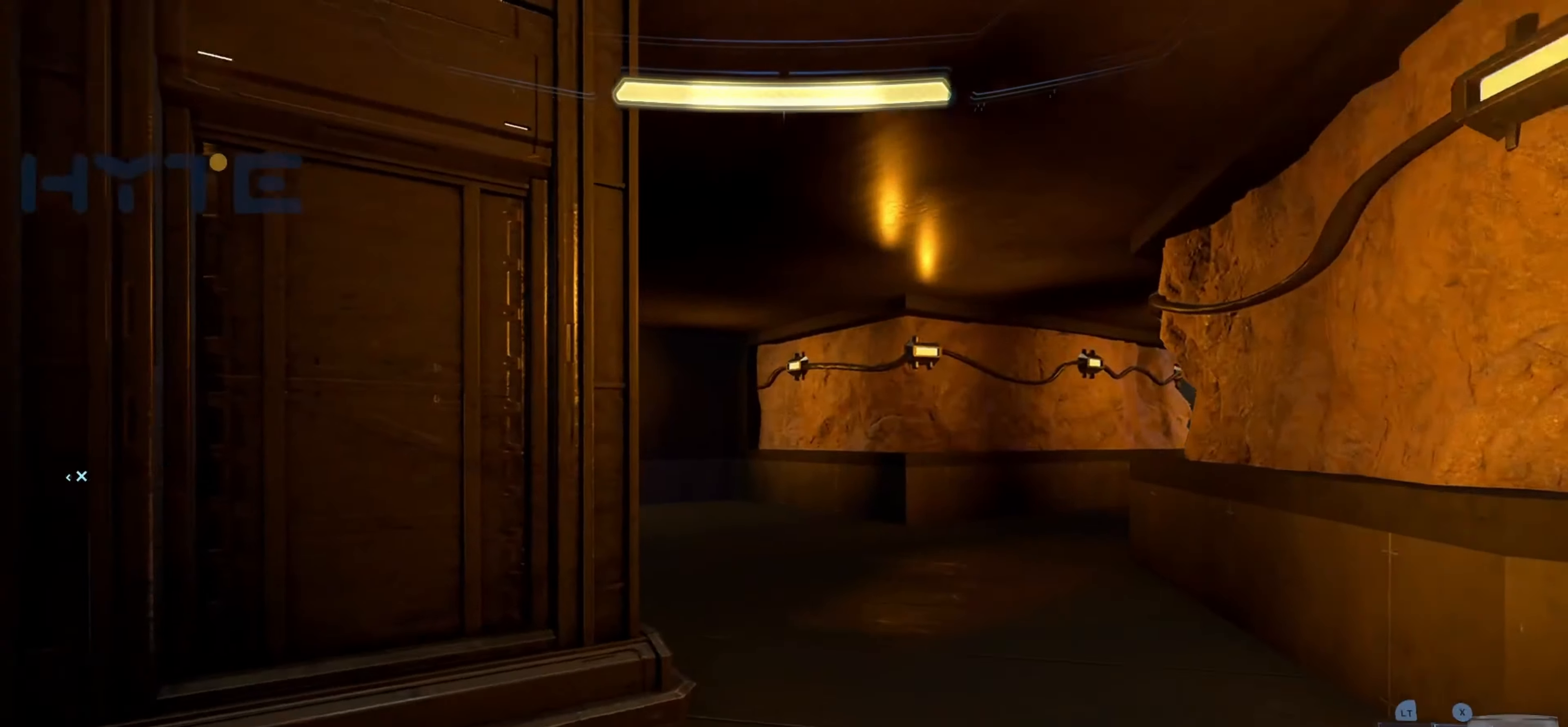
{"buttons": ["L3"], "left_stick": "down", "right_stick": "center", "events": [[167, "left_stick", "down-right"], [284, "left_stick", "down"], [384, "right_stick", "center"], [417, "L3", "down"]]}
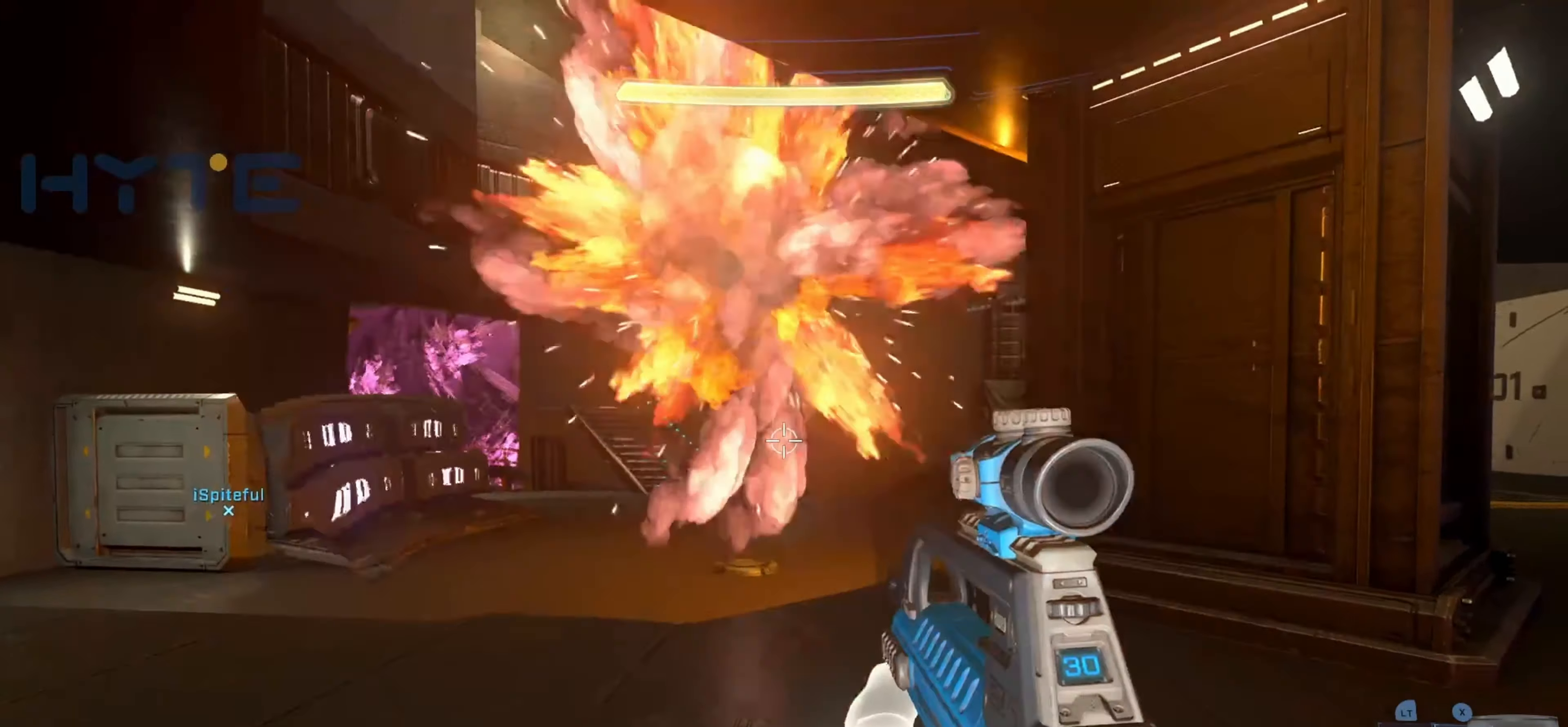
{"buttons": [], "left_stick": "center", "right_stick": "left", "events": [[50, "L3", "up"], [67, "right_stick", "left"], [217, "right_stick", "center"], [284, "left_stick", "down-left"], [367, "right_stick", "left"], [450, "left_stick", "center"]]}
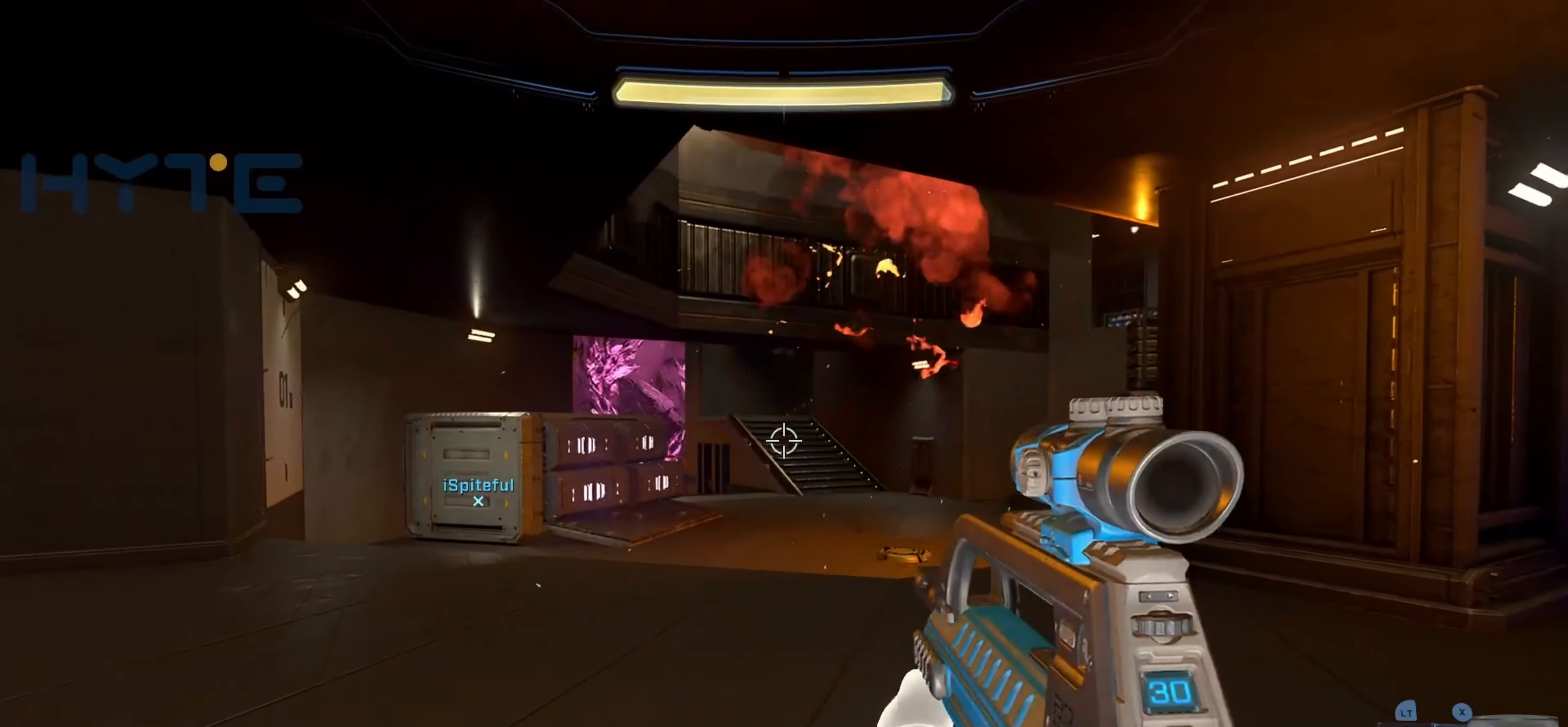
{"buttons": [], "left_stick": "up", "right_stick": "center", "events": [[100, "left_stick", "down-left"], [167, "left_stick", "left"], [284, "left_stick", "up-left"], [484, "left_stick", "up"], [500, "right_stick", "center"]]}
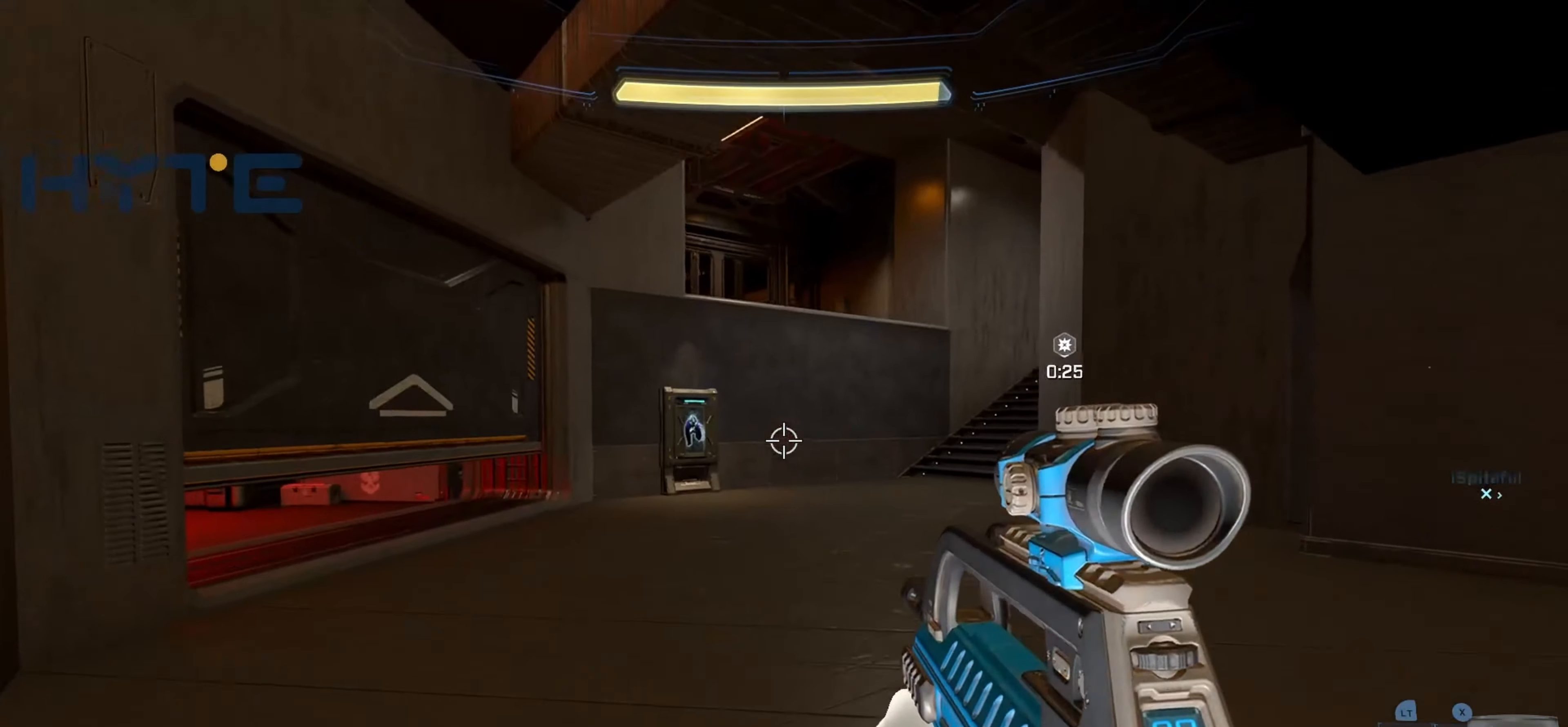
{"buttons": ["L3"], "left_stick": "down-left", "right_stick": "right", "events": [[50, "right_stick", "right"], [100, "left_stick", "up-left"], [334, "left_stick", "down-left"], [467, "L3", "down"]]}
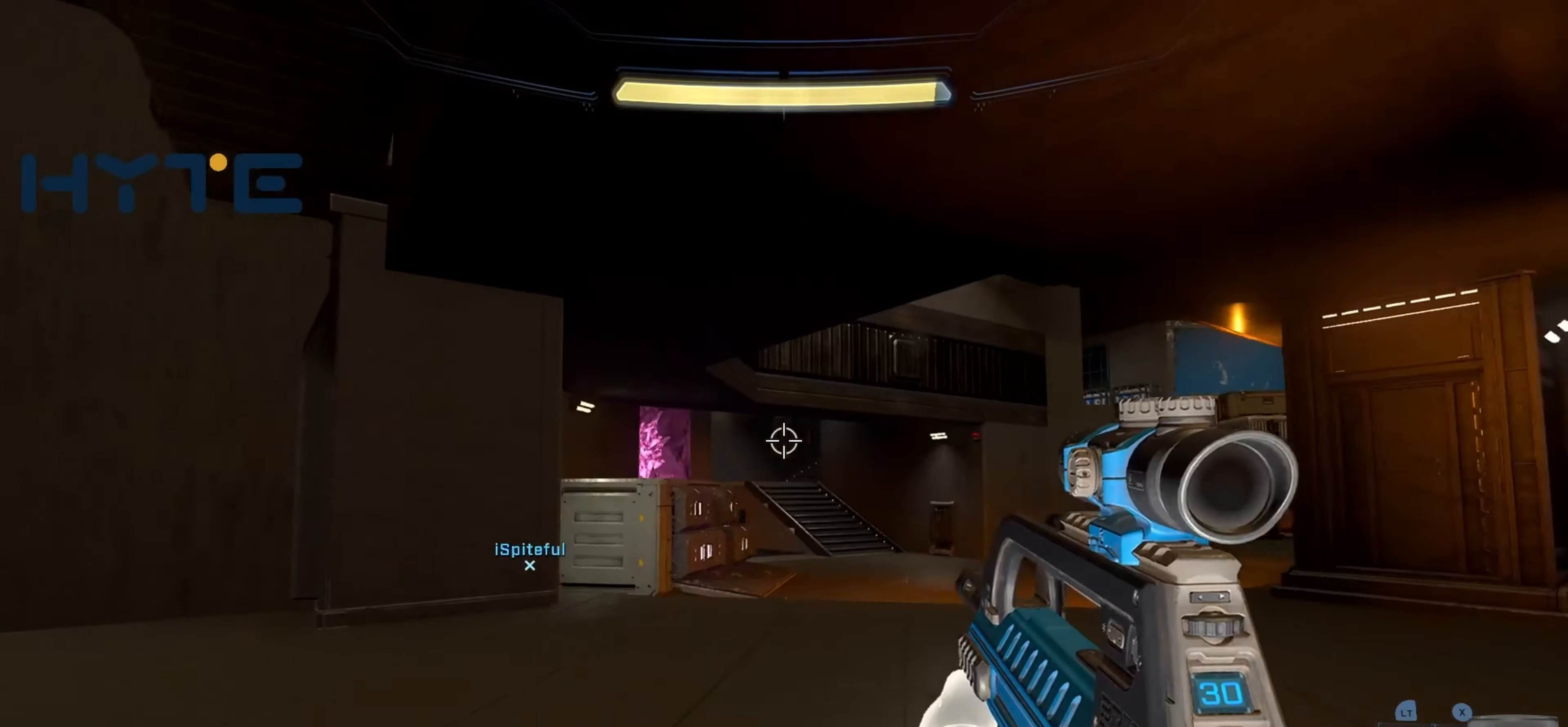
{"buttons": [], "left_stick": "down-right", "right_stick": "right", "events": [[117, "L3", "up"], [300, "left_stick", "down-right"], [334, "right_stick", "center"], [384, "right_stick", "right"]]}